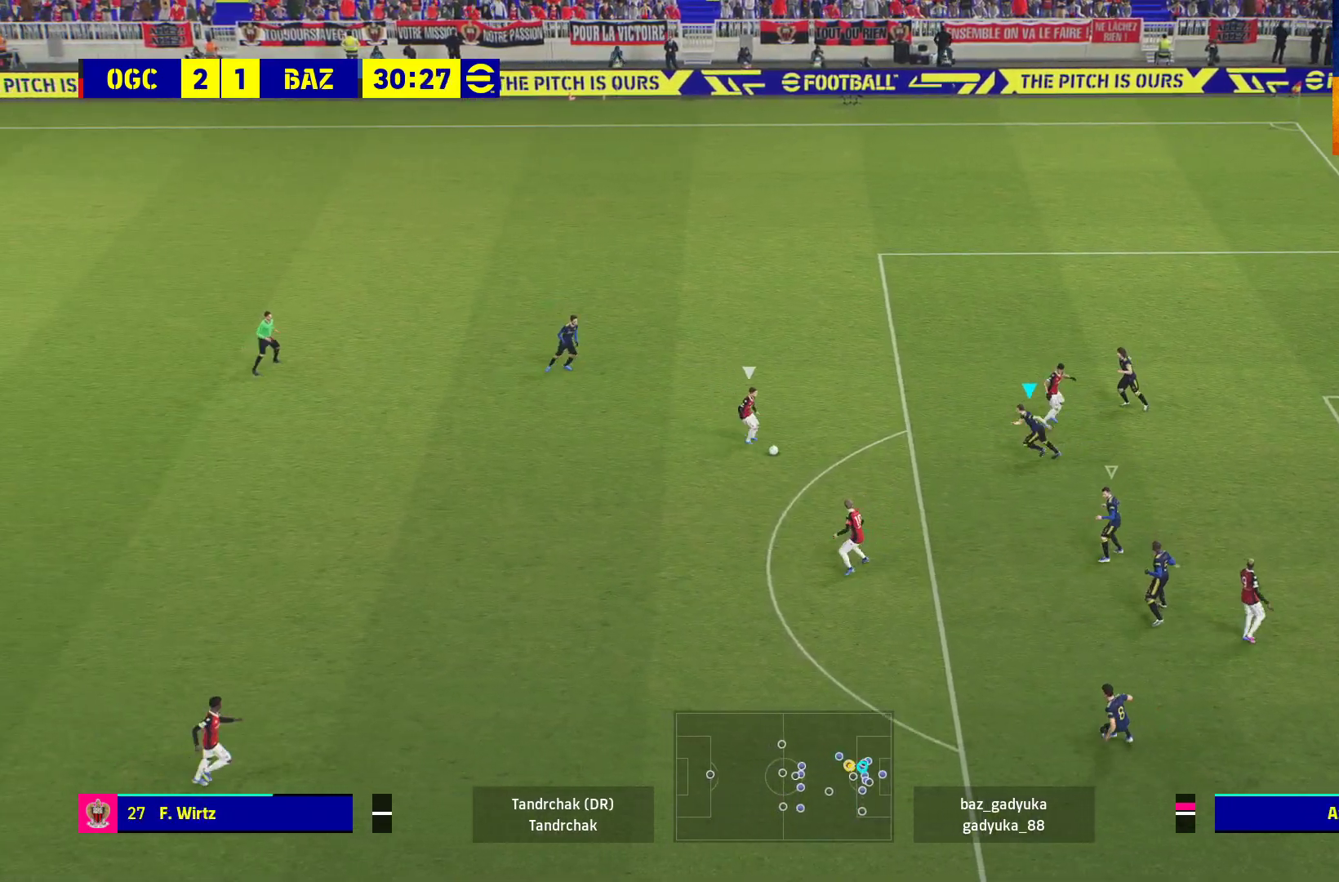
Gameplay with a controller (Xbox layout); each line is a JSON object with the inputs held at the frame after it. "events" lists button and stick changes between this image and that frame as [ms after this image, input, new state], when the widget could be followed in between.
{"buttons": ["A", "L2", "R1", "L3"], "left_stick": "down-left", "right_stick": "center", "events": [[217, "L2", "down"]]}
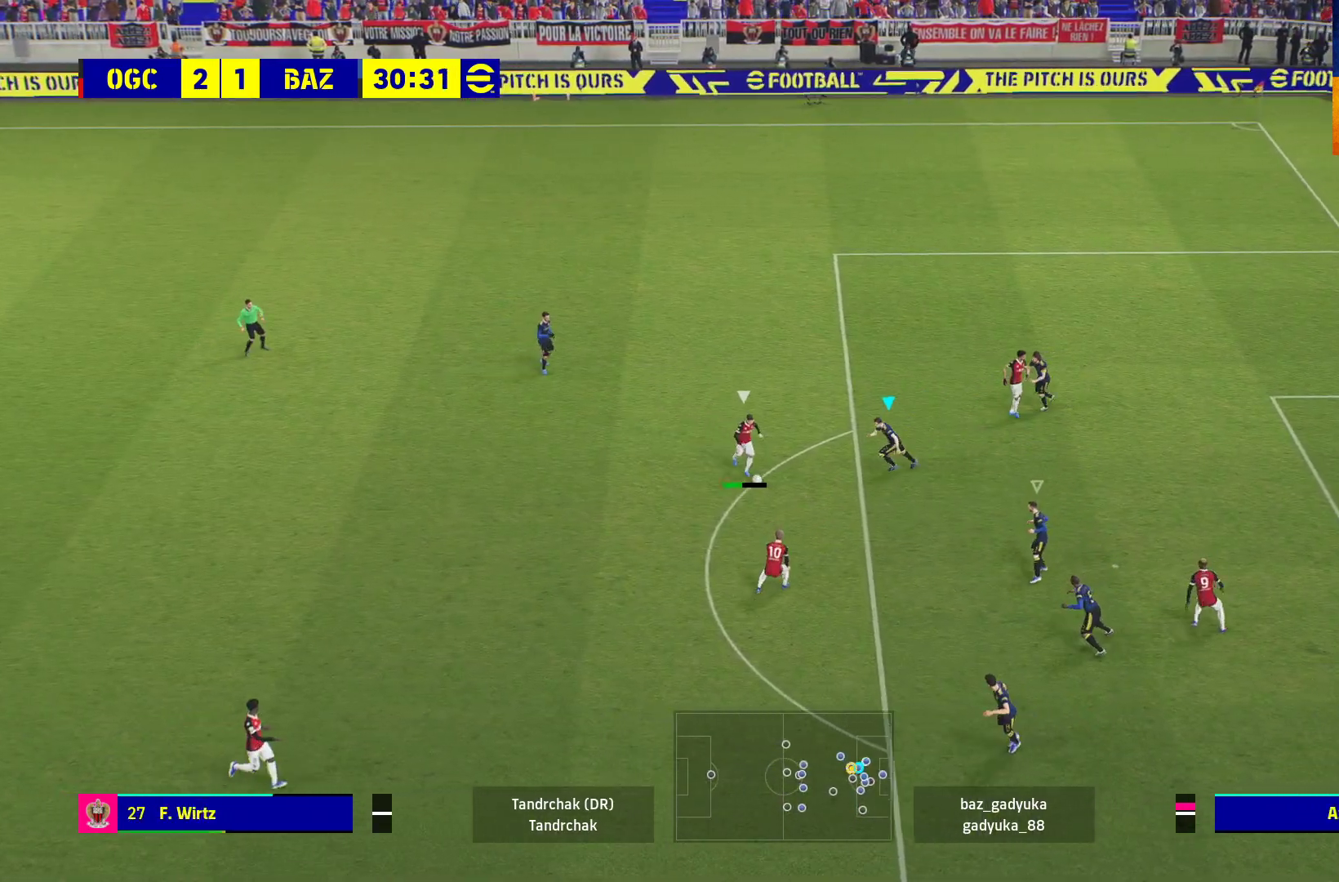
{"buttons": ["A", "L2", "R1", "L3"], "left_stick": "down-left", "right_stick": "center", "events": []}
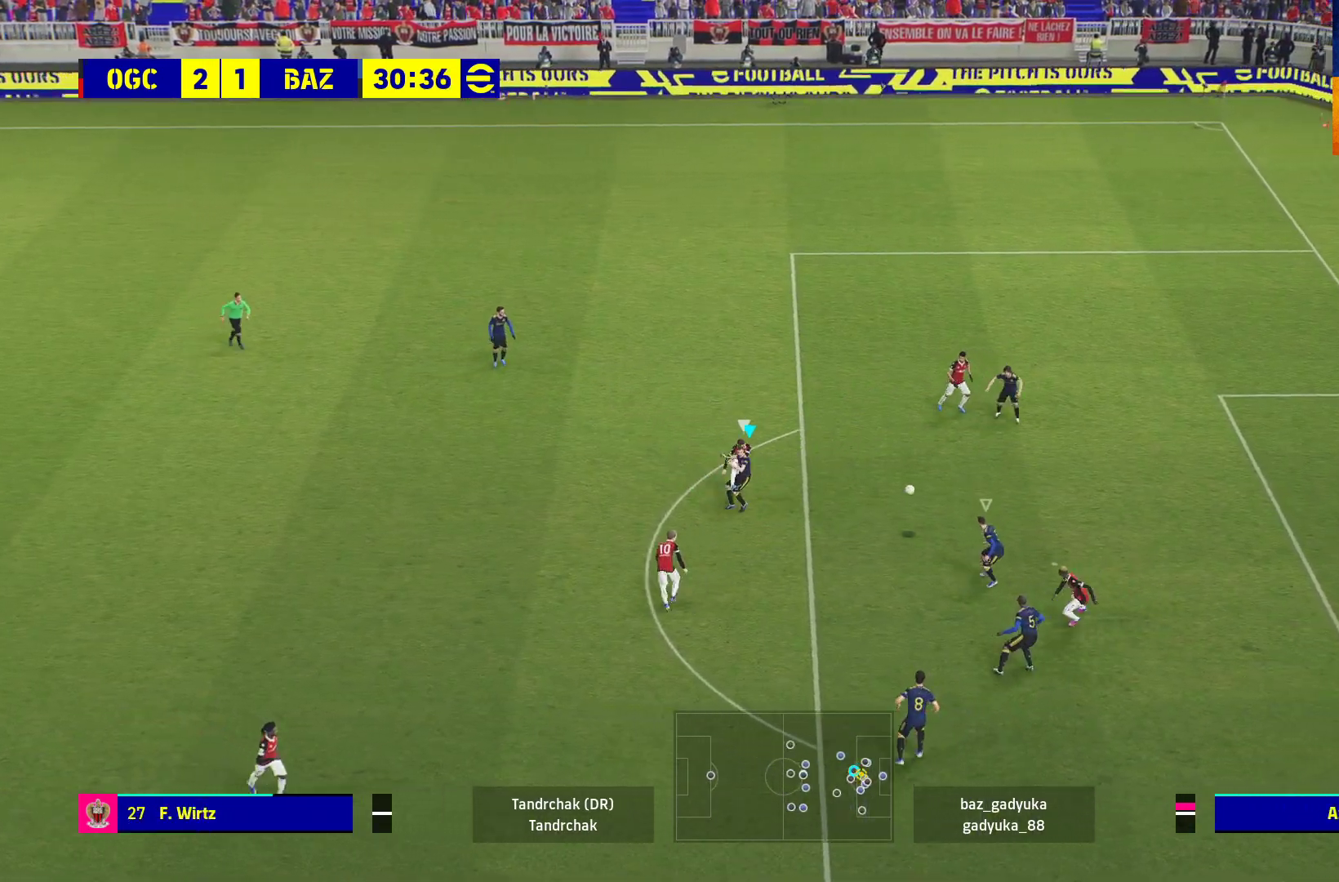
{"buttons": ["A", "L2", "R1", "L3"], "left_stick": "down-left", "right_stick": "center", "events": []}
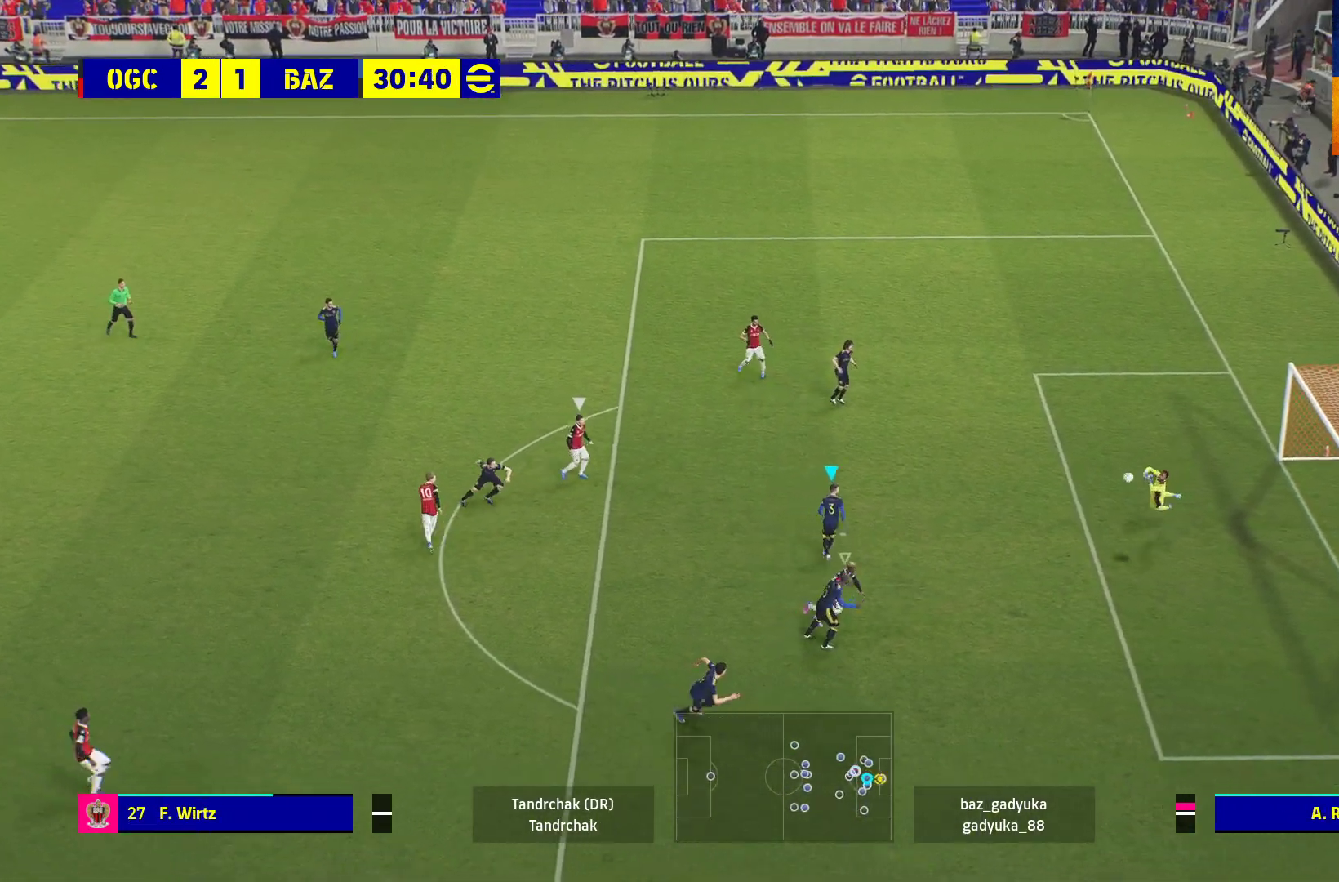
{"buttons": ["R1", "L3"], "left_stick": "down-left", "right_stick": "center", "events": [[333, "L2", "up"], [350, "A", "up"]]}
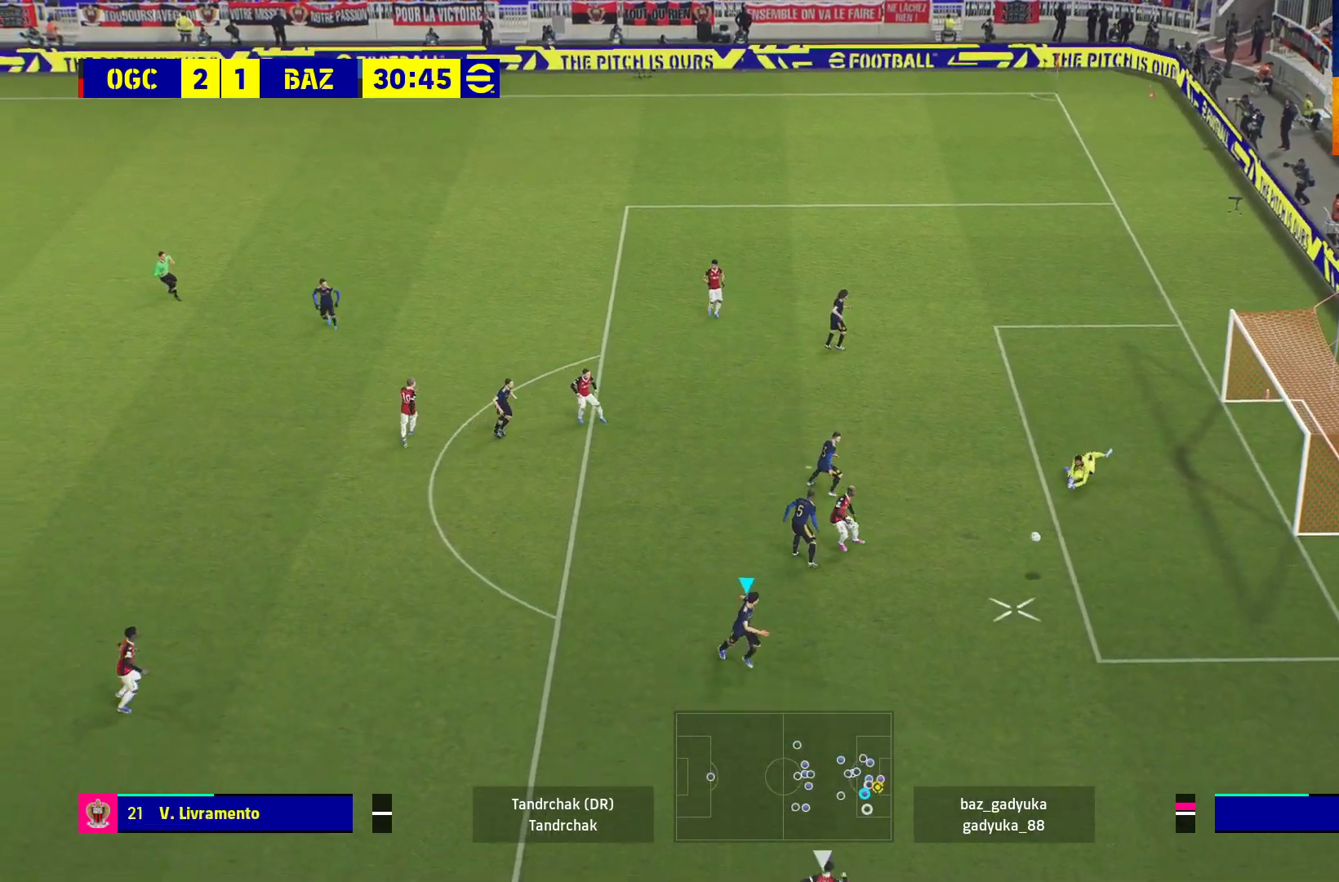
{"buttons": ["R1"], "left_stick": "up-right", "right_stick": "center", "events": [[317, "R1", "up"], [383, "L3", "up"], [417, "left_stick", "down-right"], [433, "R1", "down"], [500, "left_stick", "up-right"]]}
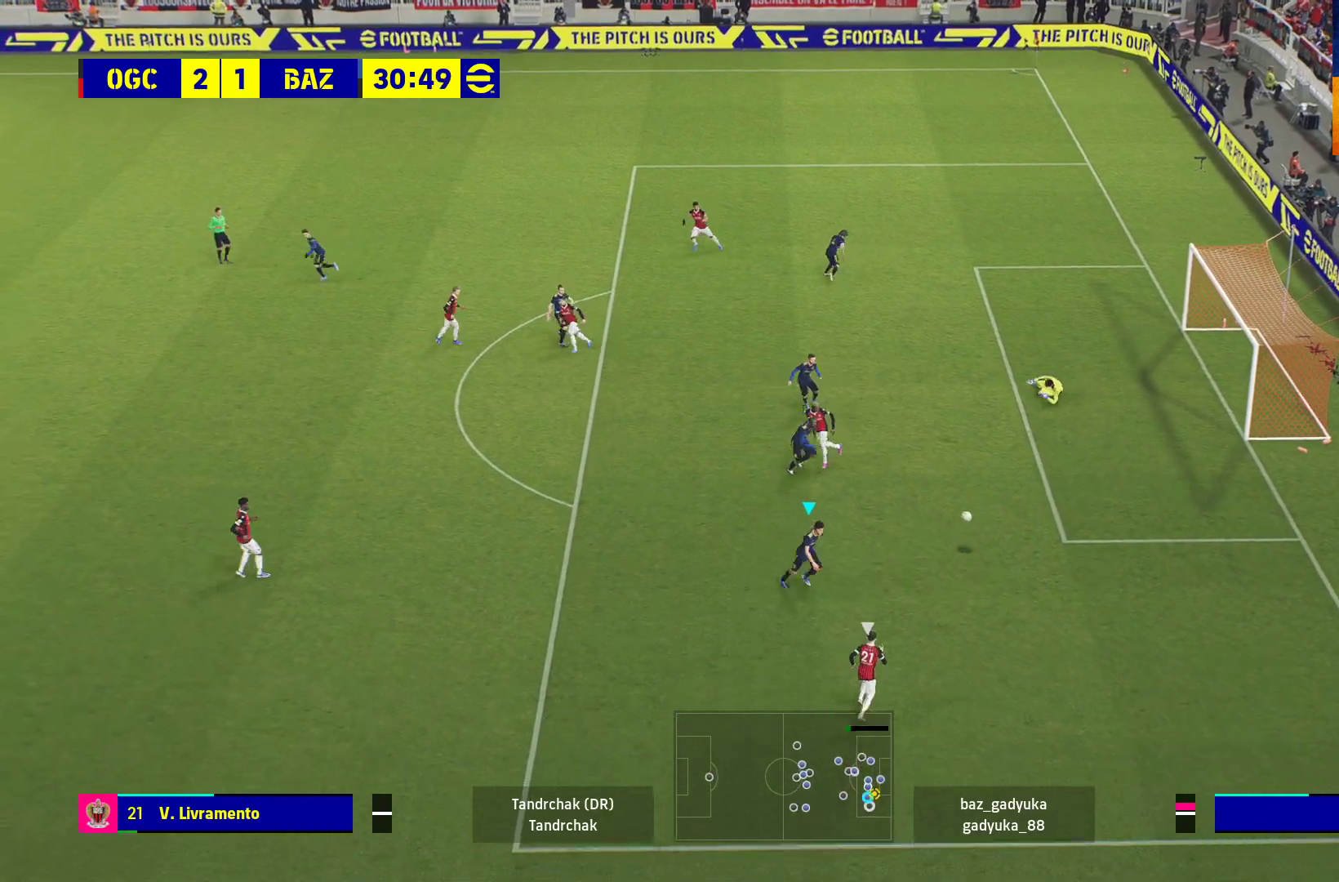
{"buttons": ["R1"], "left_stick": "up", "right_stick": "center", "events": [[50, "A", "down"], [167, "A", "up"], [183, "left_stick", "up"], [267, "A", "down"], [333, "A", "up"]]}
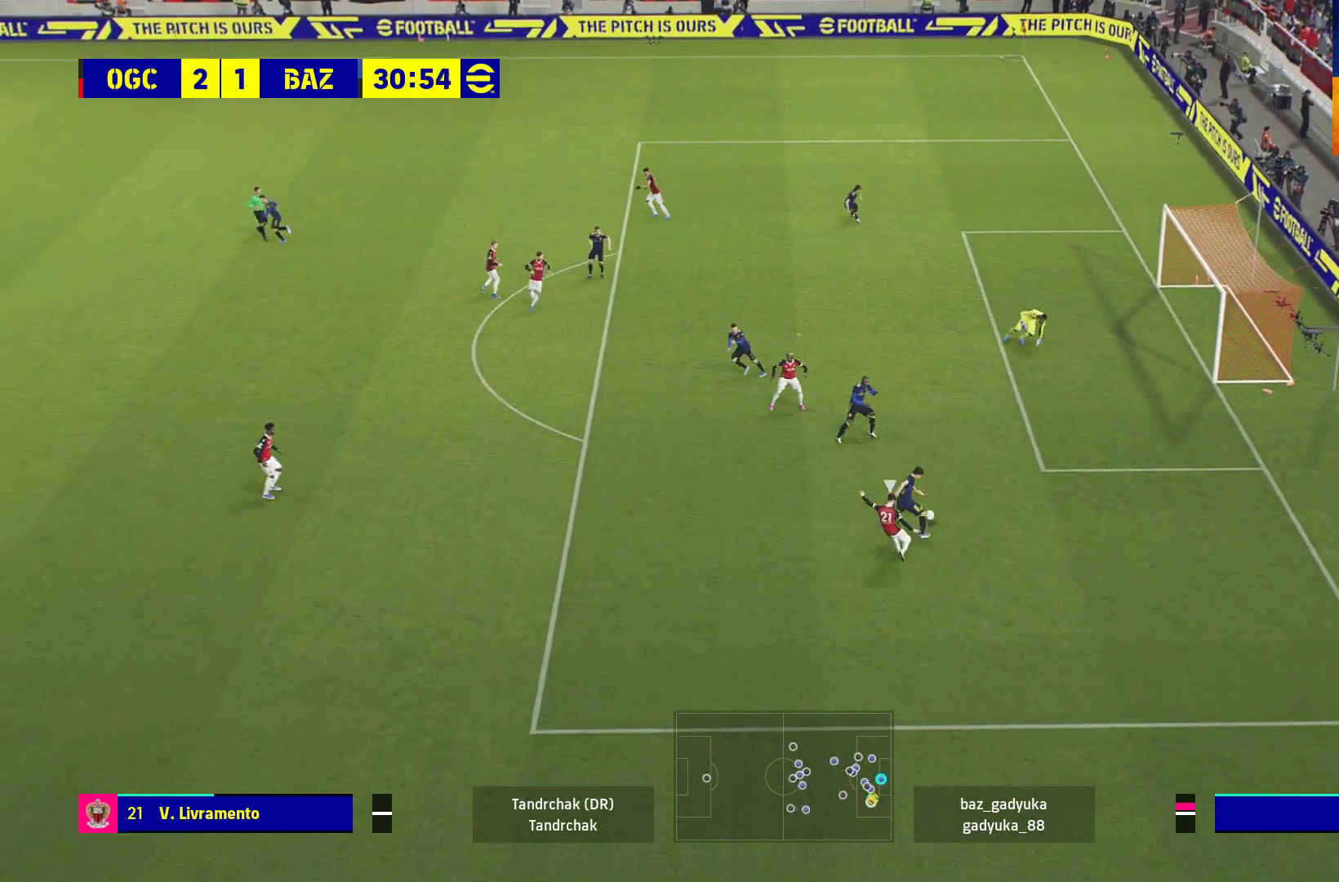
{"buttons": [], "left_stick": "up-left", "right_stick": "center", "events": [[100, "left_stick", "up-left"], [117, "R1", "up"], [217, "left_stick", "left"], [367, "left_stick", "up-left"]]}
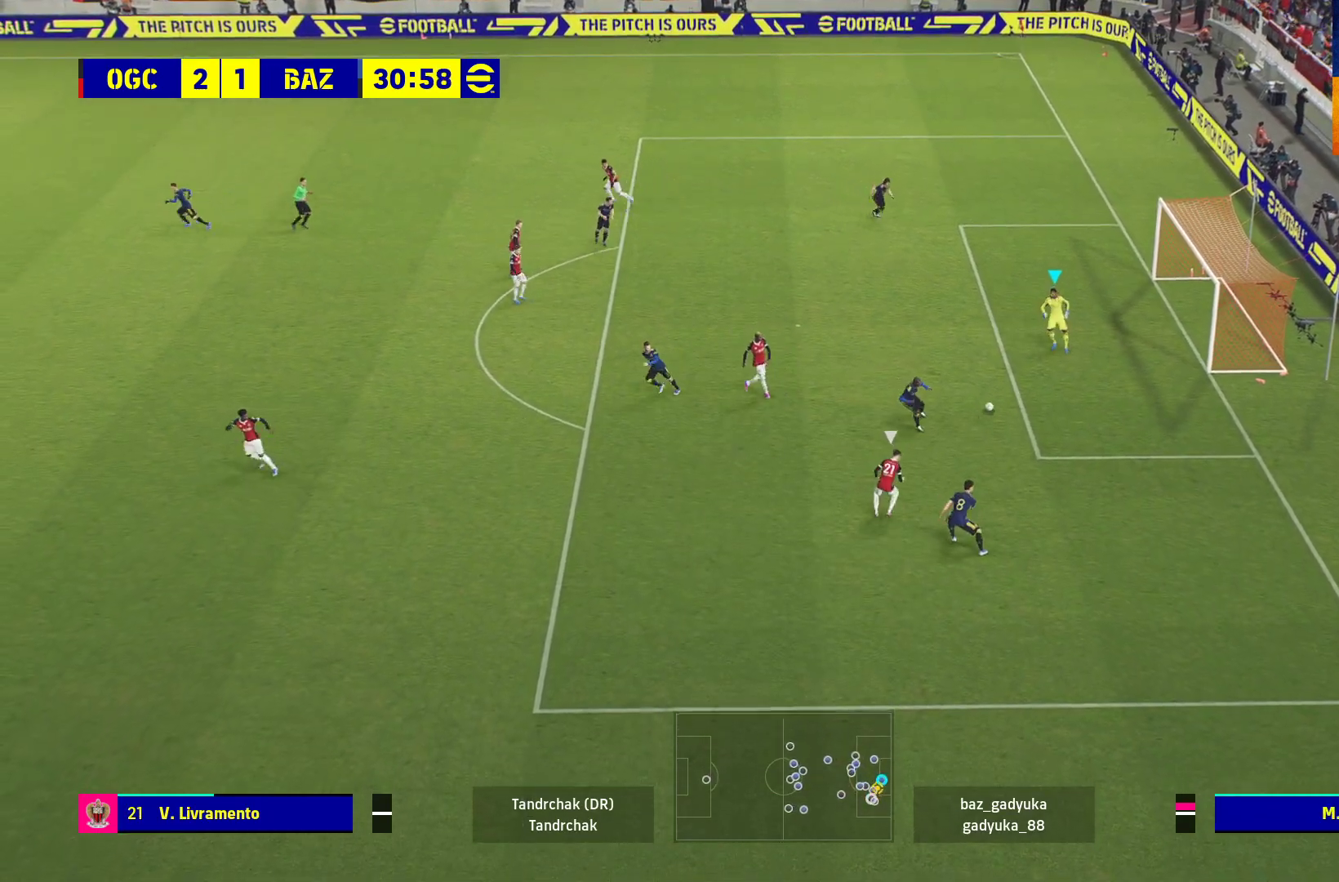
{"buttons": ["L3"], "left_stick": "up-left", "right_stick": "center", "events": [[200, "L3", "down"]]}
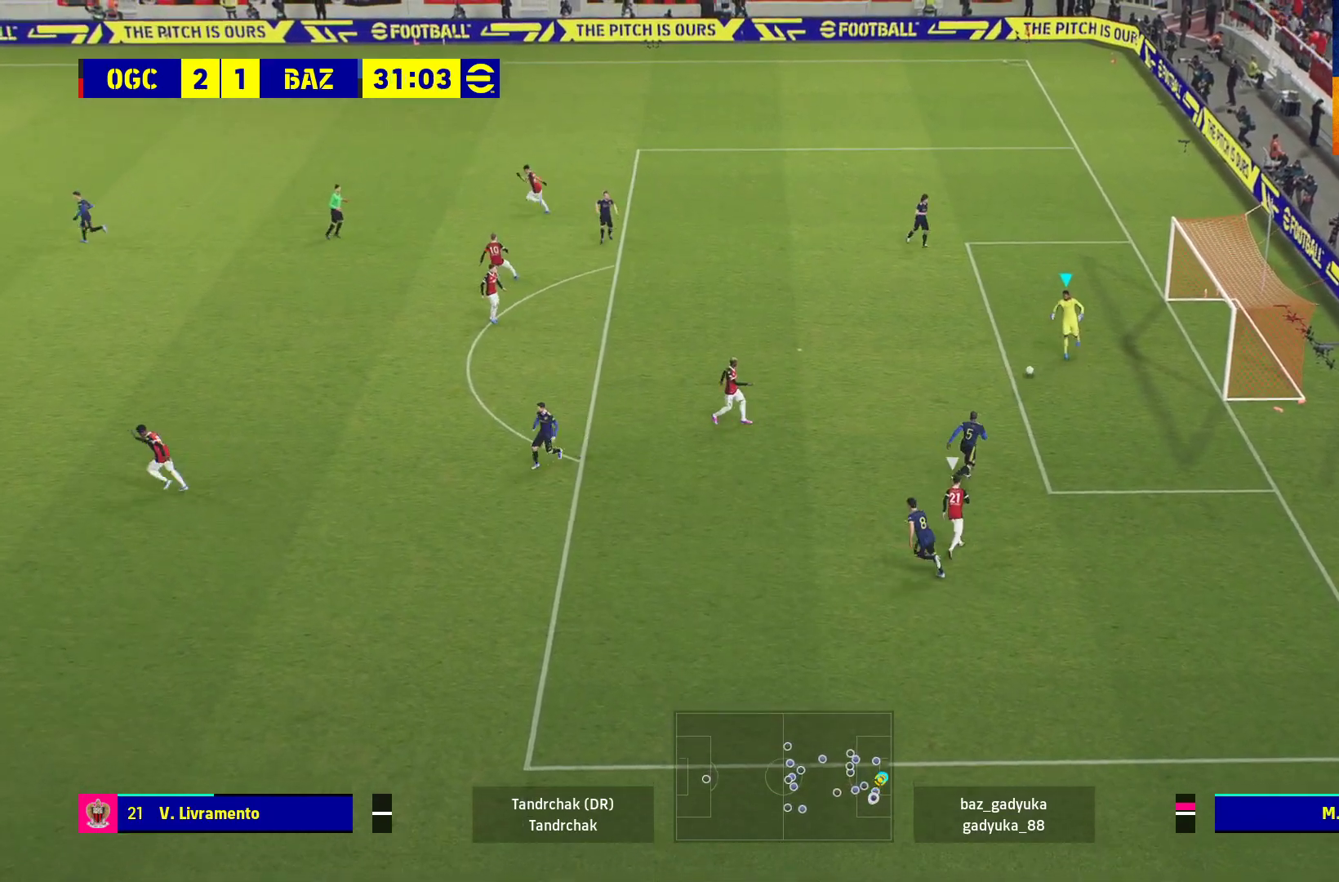
{"buttons": ["L3"], "left_stick": "up-left", "right_stick": "center", "events": []}
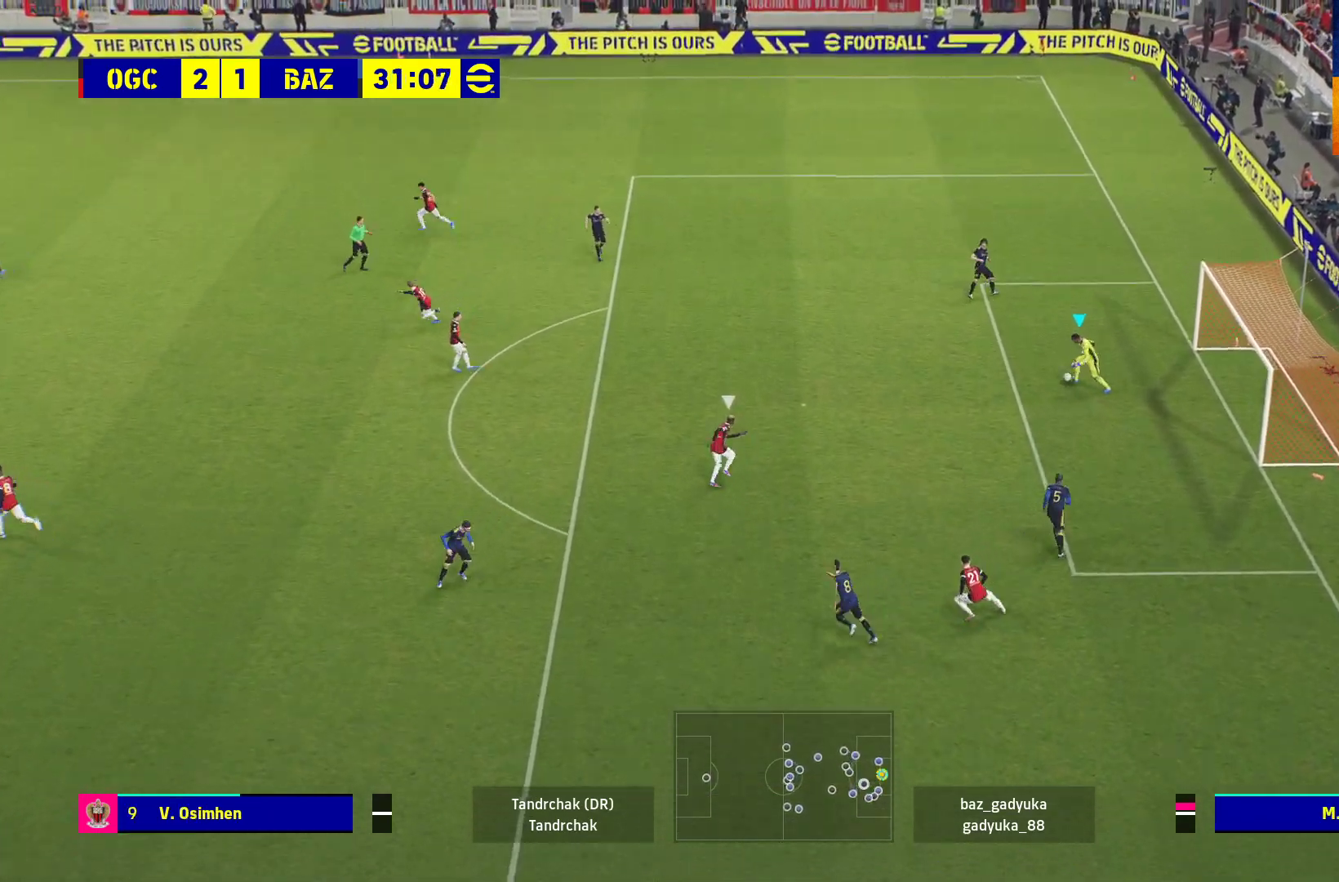
{"buttons": ["L3"], "left_stick": "up-left", "right_stick": "center", "events": []}
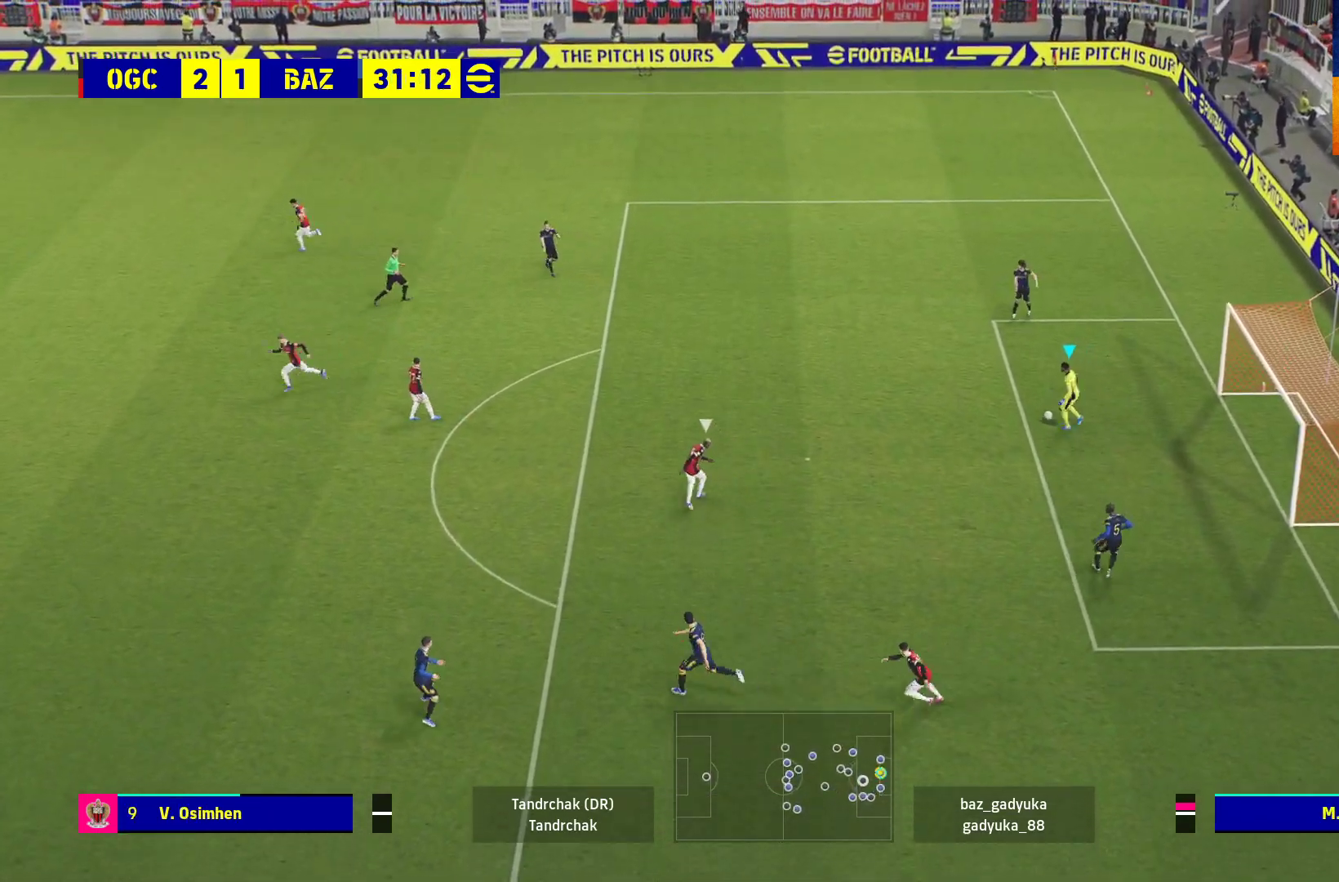
{"buttons": ["L3"], "left_stick": "up-left", "right_stick": "center", "events": [[283, "A", "down"], [500, "A", "up"]]}
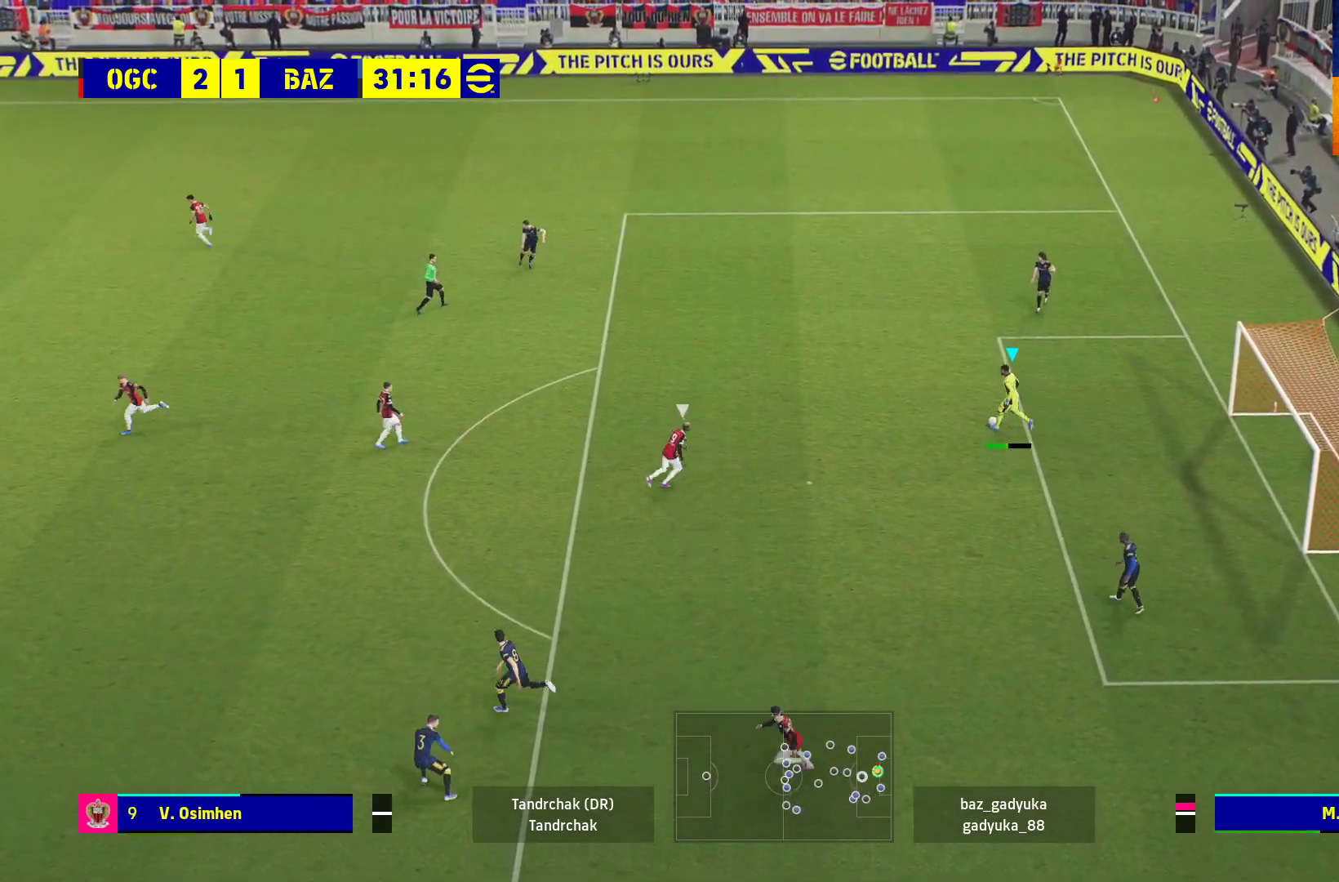
{"buttons": [], "left_stick": "center", "right_stick": "center", "events": [[267, "L3", "up"], [417, "left_stick", "center"]]}
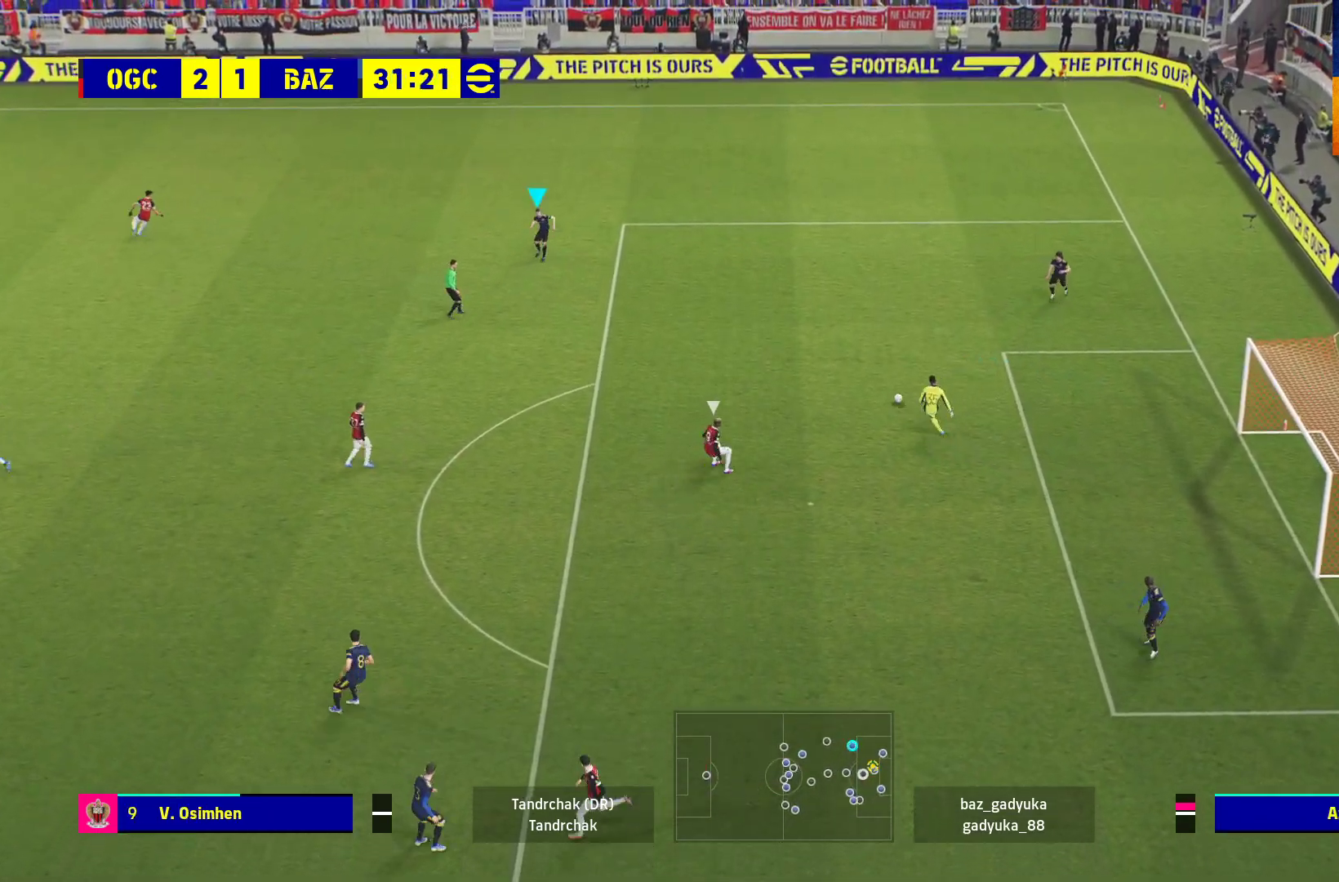
{"buttons": [], "left_stick": "left", "right_stick": "center", "events": [[250, "left_stick", "down-left"], [367, "left_stick", "left"]]}
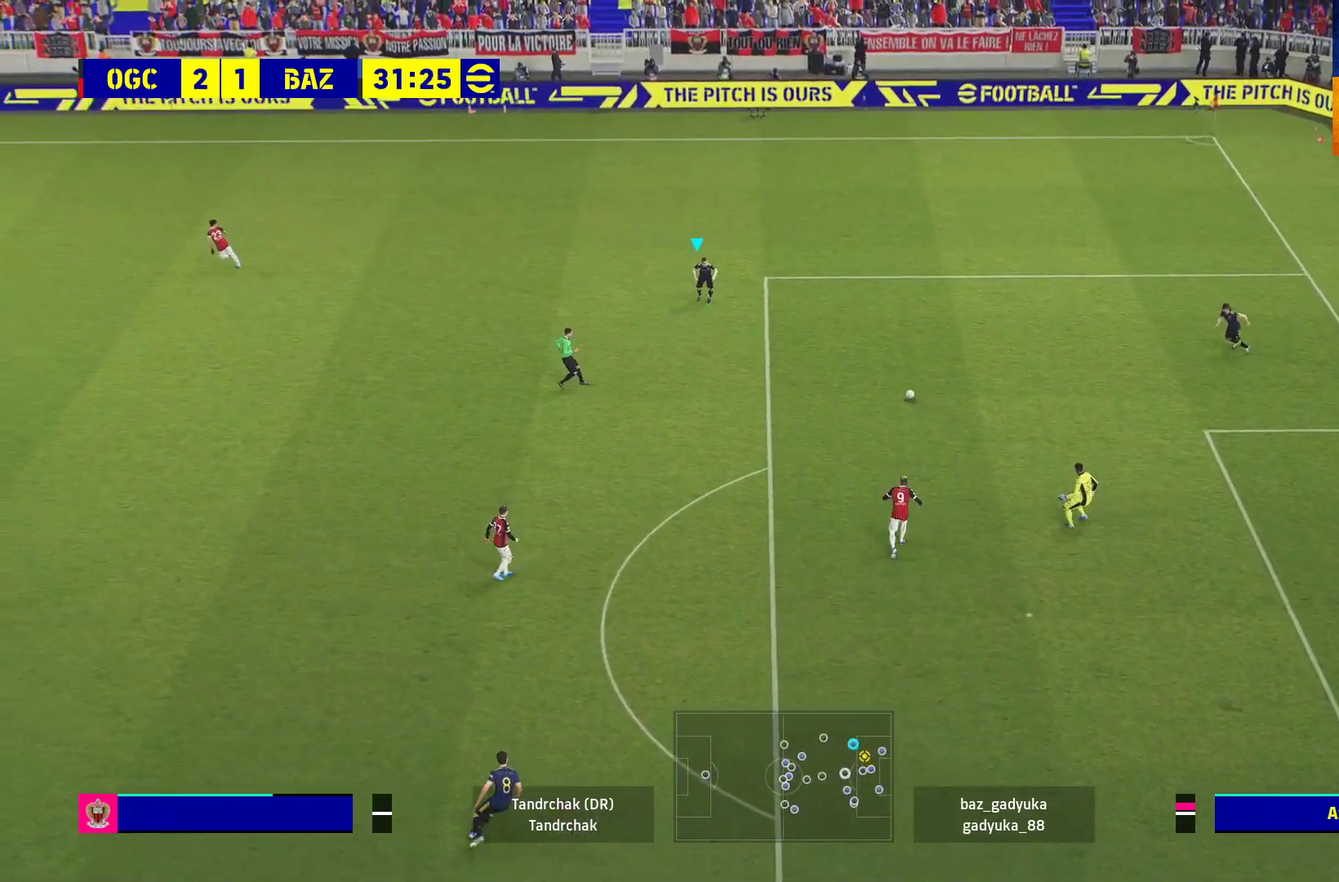
{"buttons": ["A"], "left_stick": "left", "right_stick": "center", "events": [[433, "A", "down"]]}
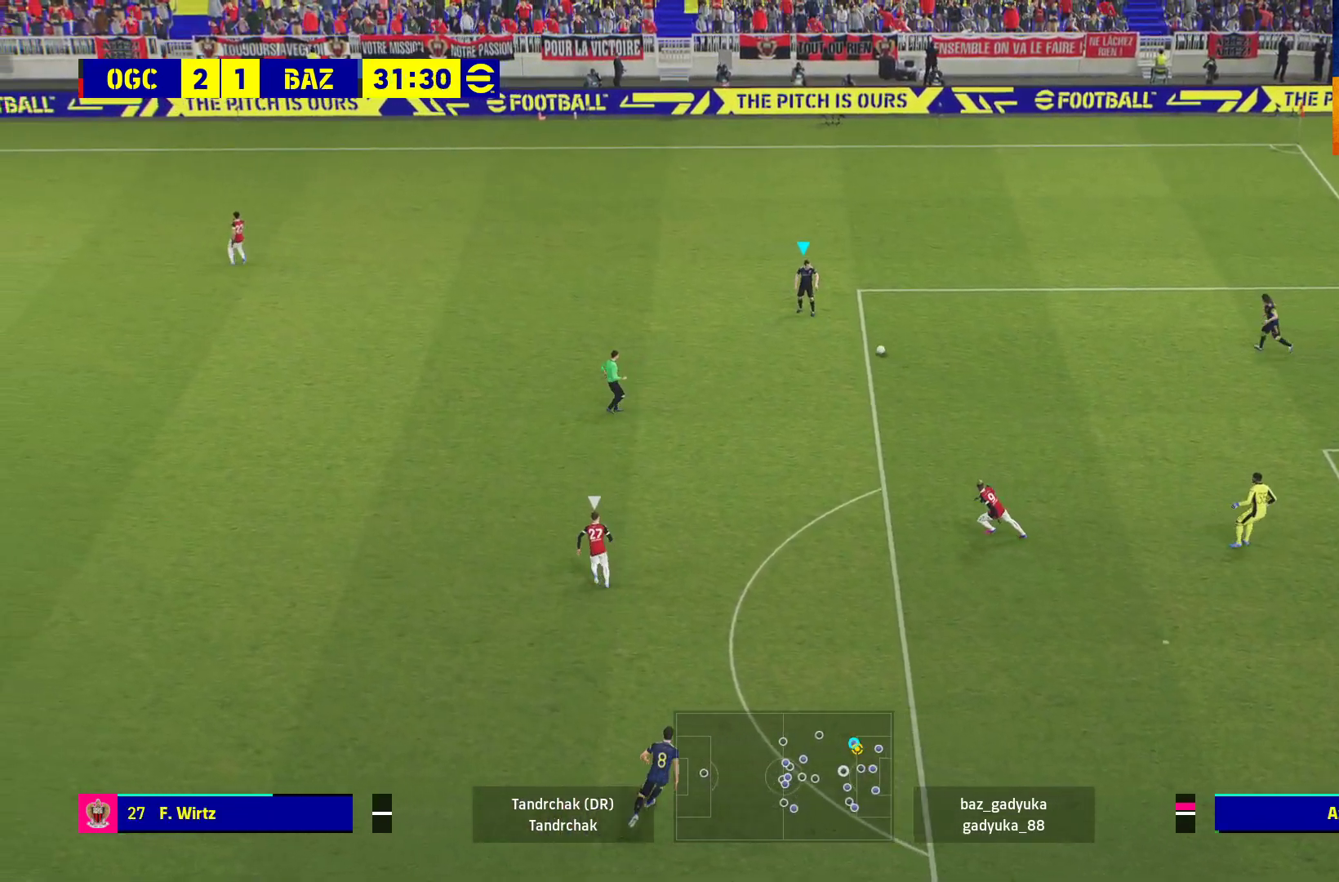
{"buttons": [], "left_stick": "center", "right_stick": "center", "events": [[150, "A", "up"], [467, "left_stick", "center"]]}
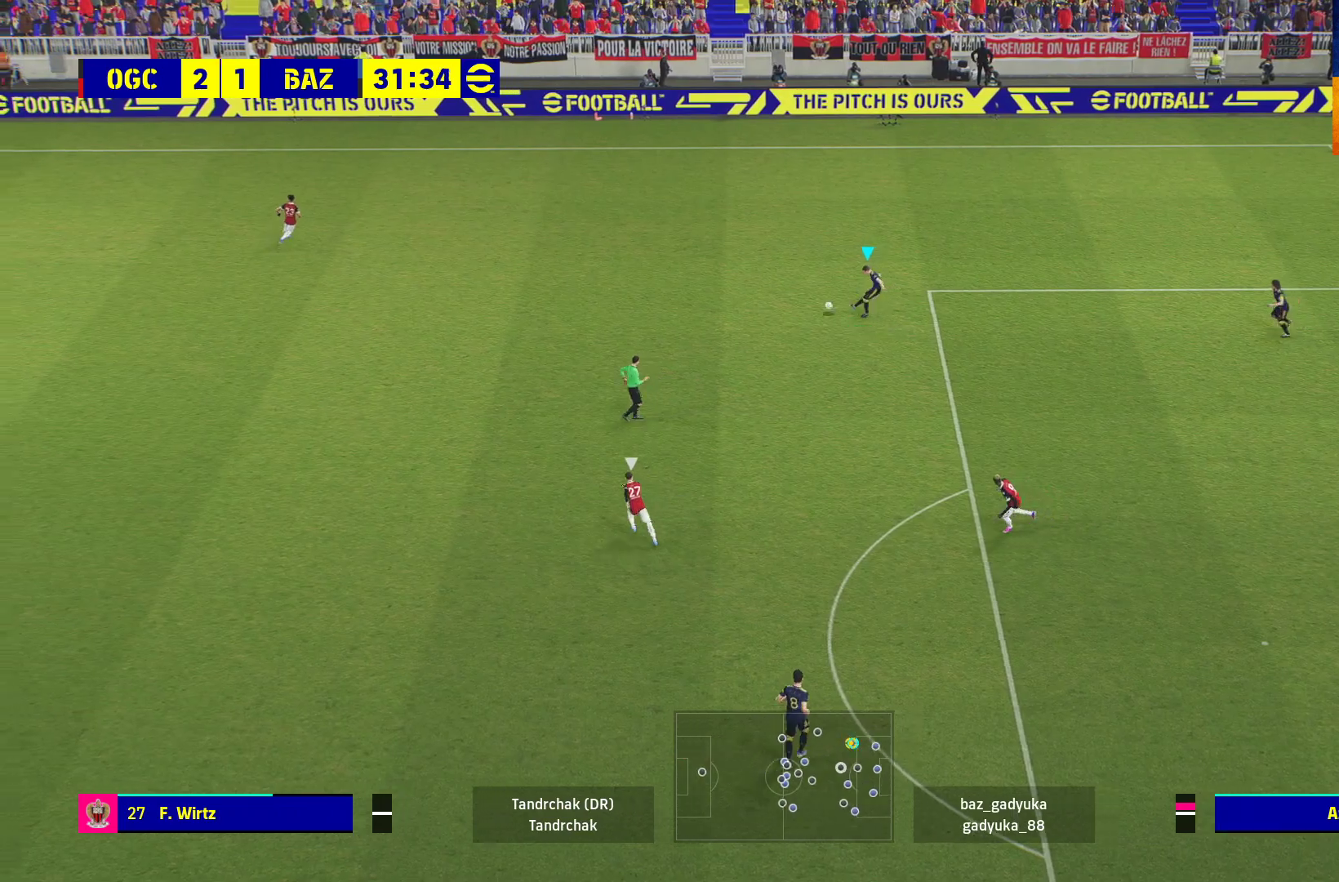
{"buttons": ["L3"], "left_stick": "up-right", "right_stick": "center", "events": [[317, "left_stick", "up-right"], [417, "L3", "down"]]}
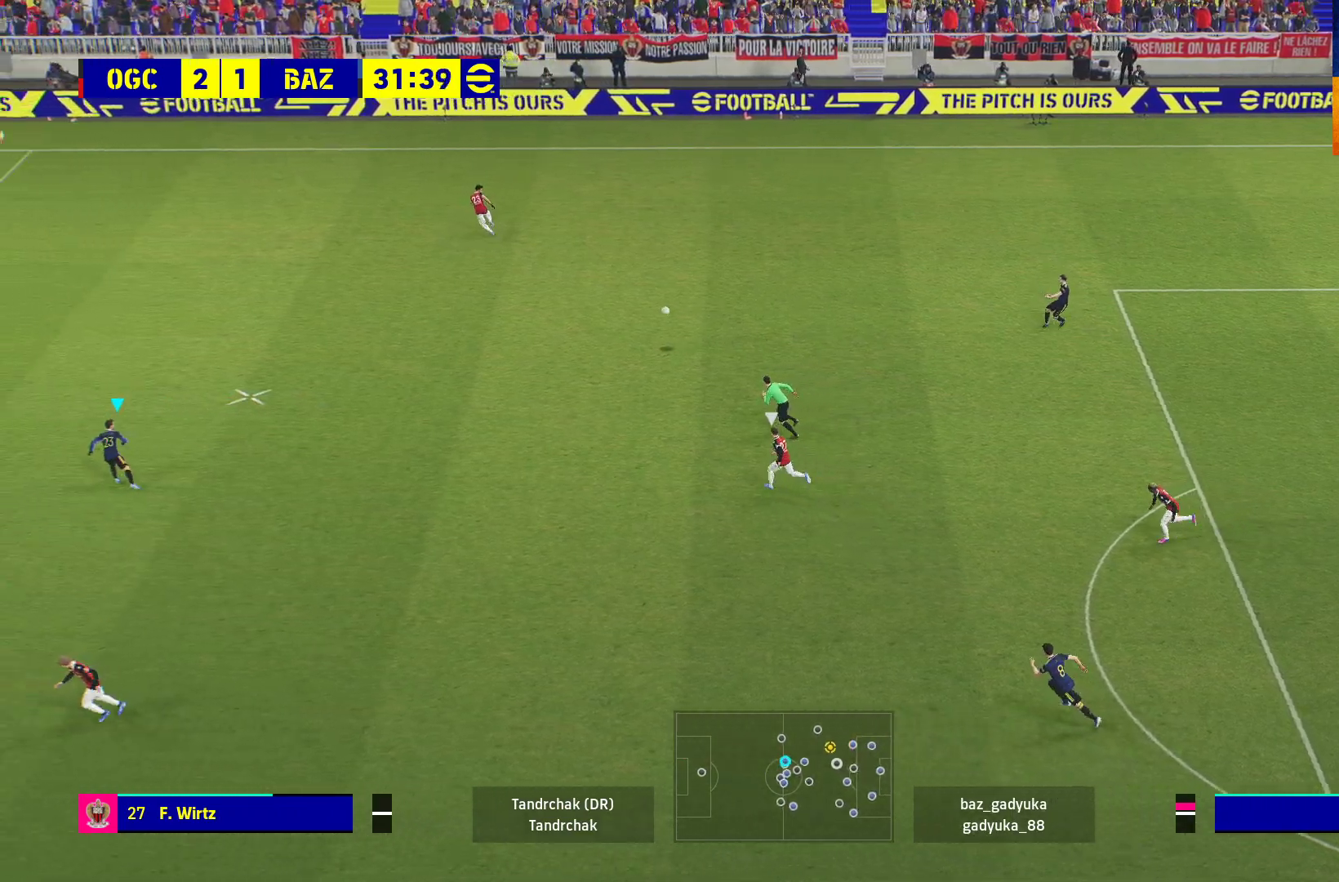
{"buttons": ["L3"], "left_stick": "up-right", "right_stick": "center", "events": []}
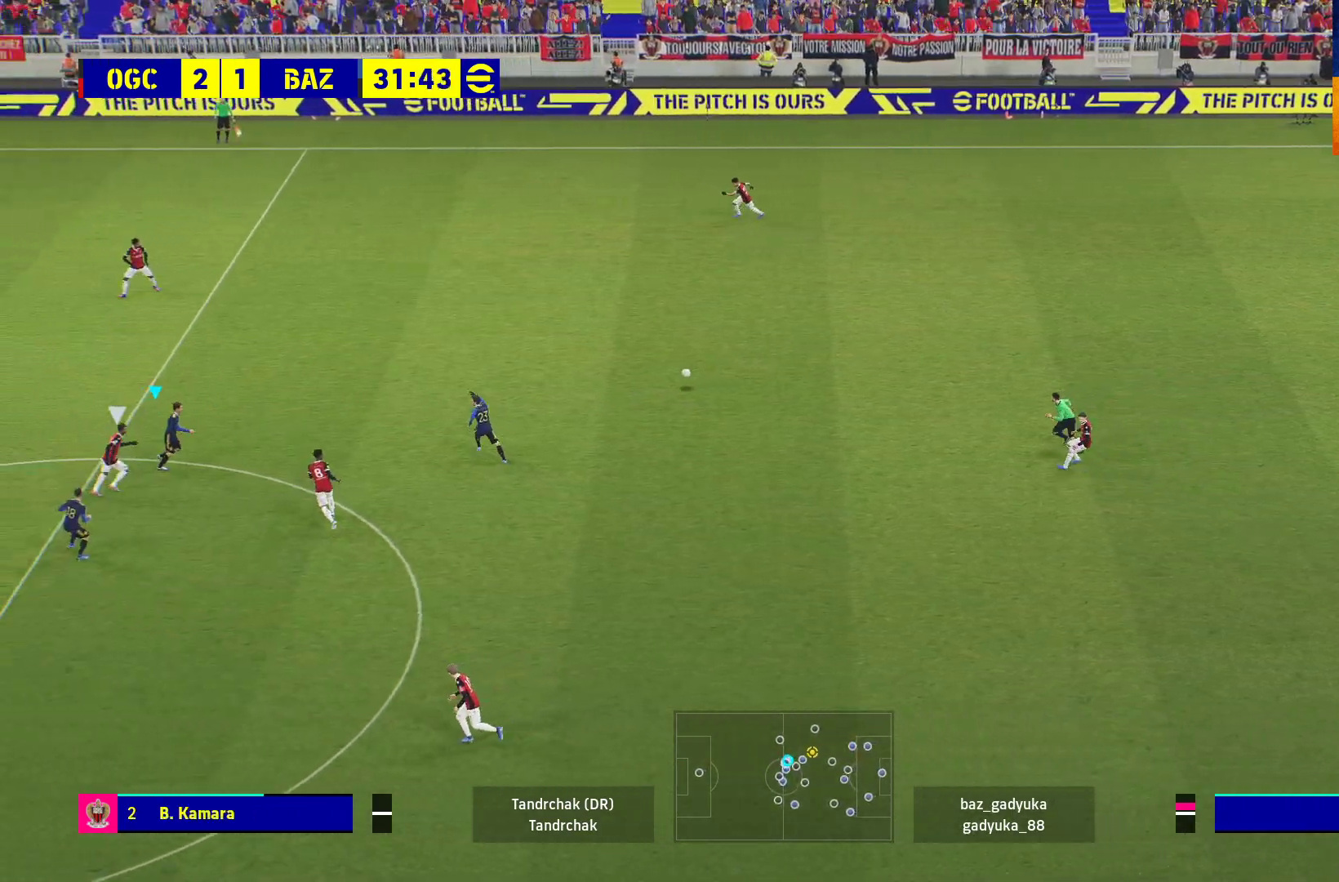
{"buttons": [], "left_stick": "up", "right_stick": "center", "events": [[117, "L3", "up"], [283, "left_stick", "up"]]}
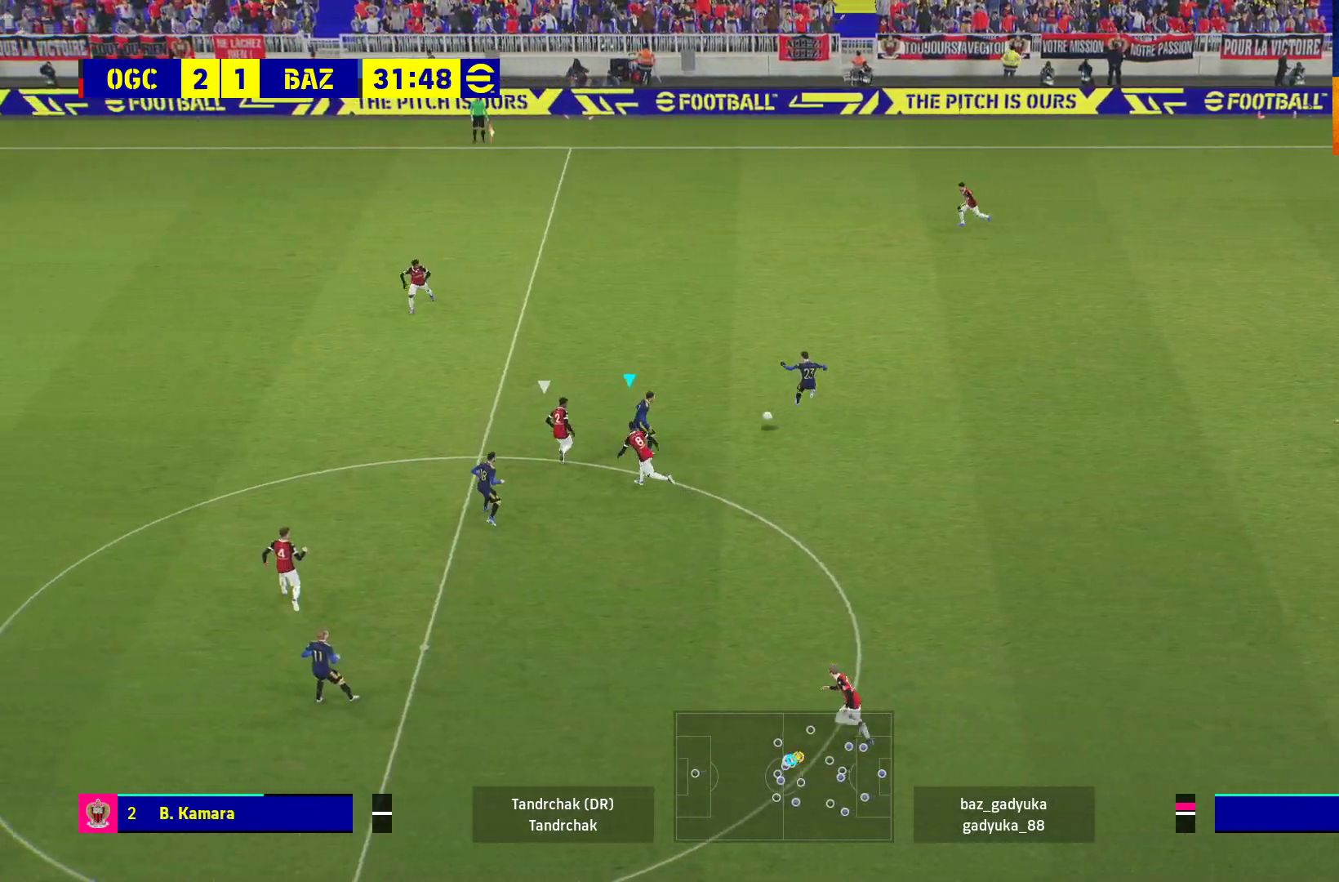
{"buttons": [], "left_stick": "up", "right_stick": "center", "events": [[233, "L1", "down"], [483, "L1", "up"]]}
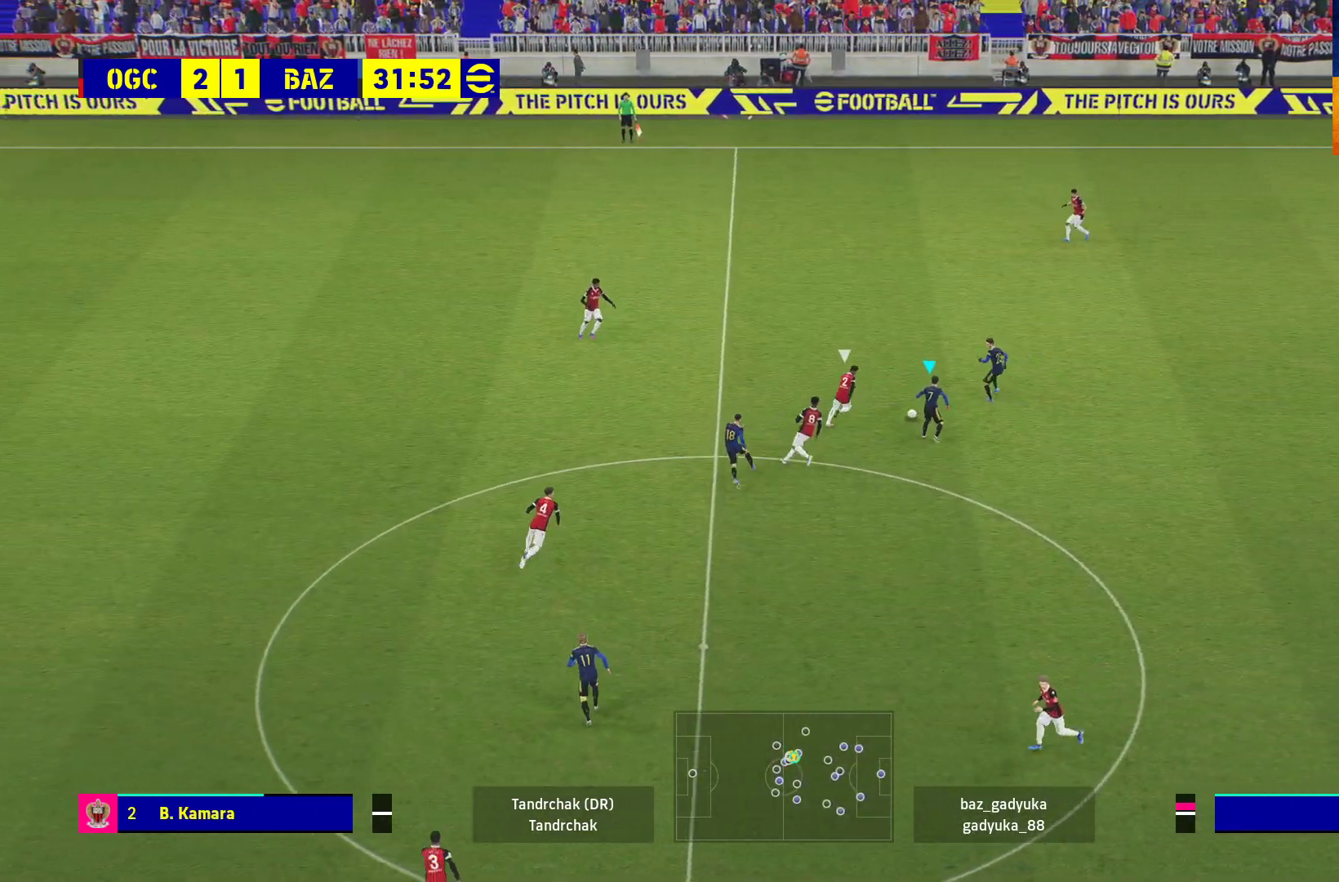
{"buttons": ["L3"], "left_stick": "right", "right_stick": "center", "events": [[17, "L3", "down"], [100, "left_stick", "right"]]}
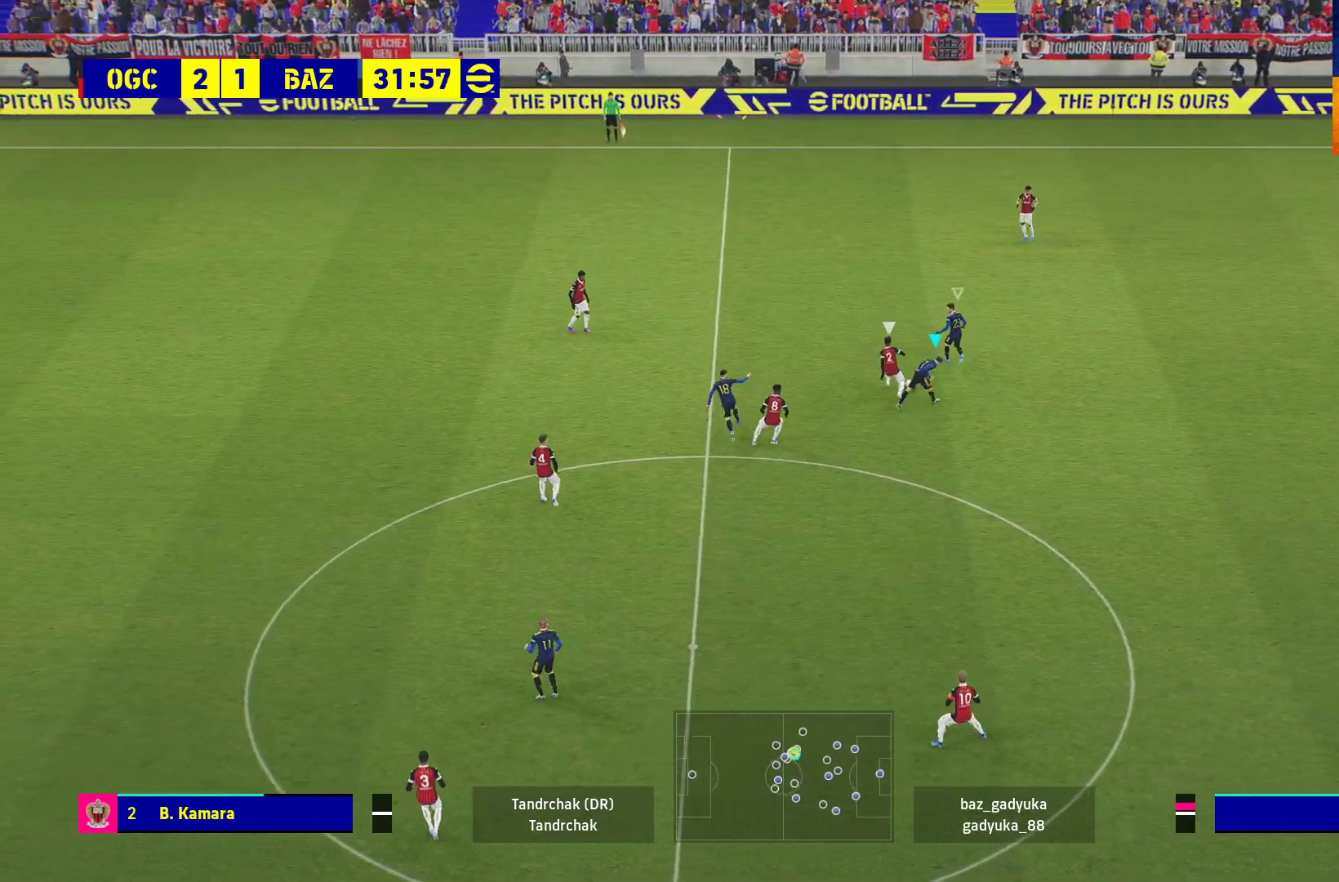
{"buttons": ["A", "R1"], "left_stick": "center", "right_stick": "center", "events": [[333, "L1", "down"], [333, "L3", "up"], [367, "R1", "down"], [383, "A", "down"], [383, "left_stick", "up"], [467, "L1", "up"], [500, "left_stick", "center"]]}
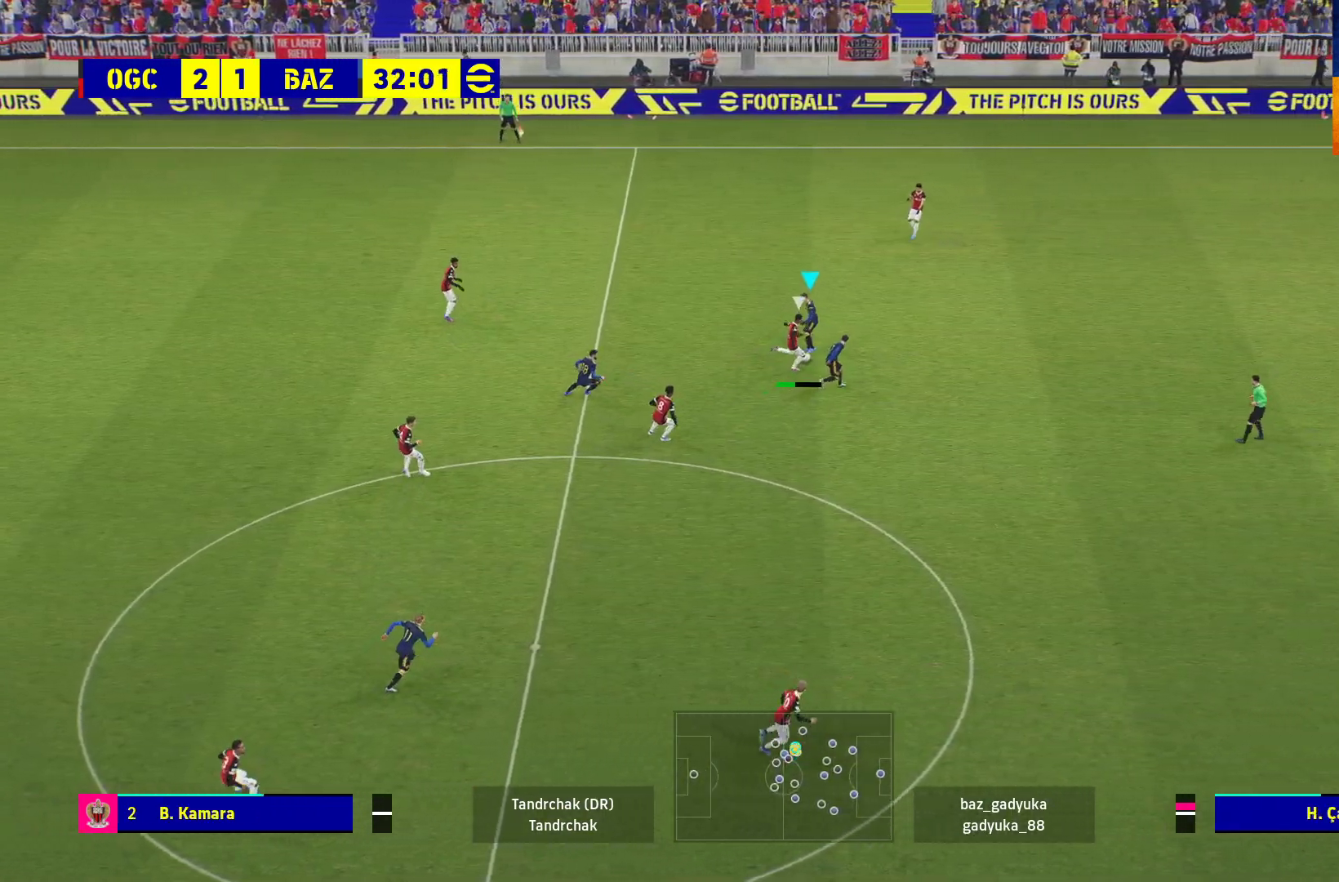
{"buttons": ["A", "R1"], "left_stick": "center", "right_stick": "center", "events": []}
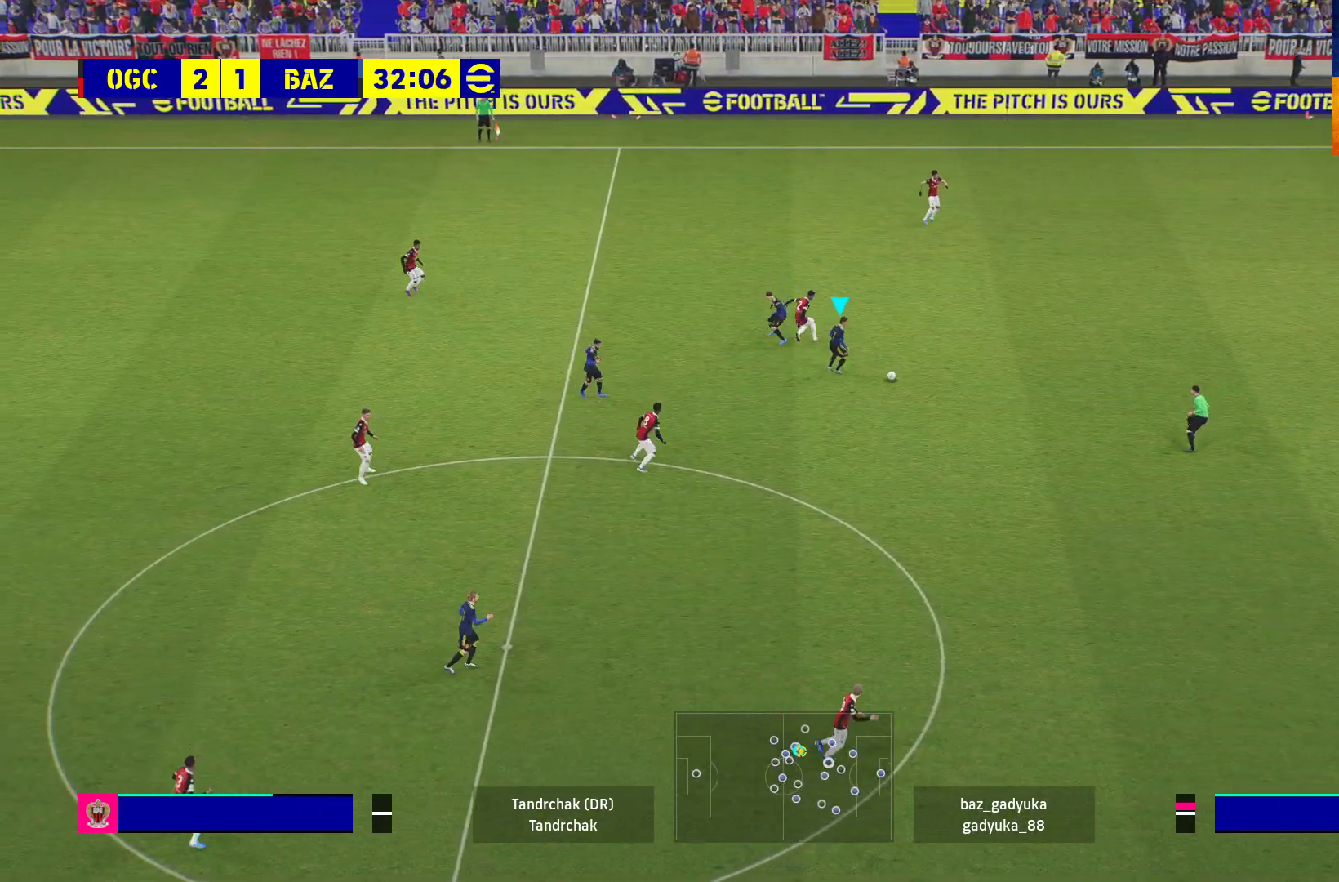
{"buttons": ["R1"], "left_stick": "down-right", "right_stick": "center", "events": [[117, "left_stick", "down-right"], [200, "A", "up"]]}
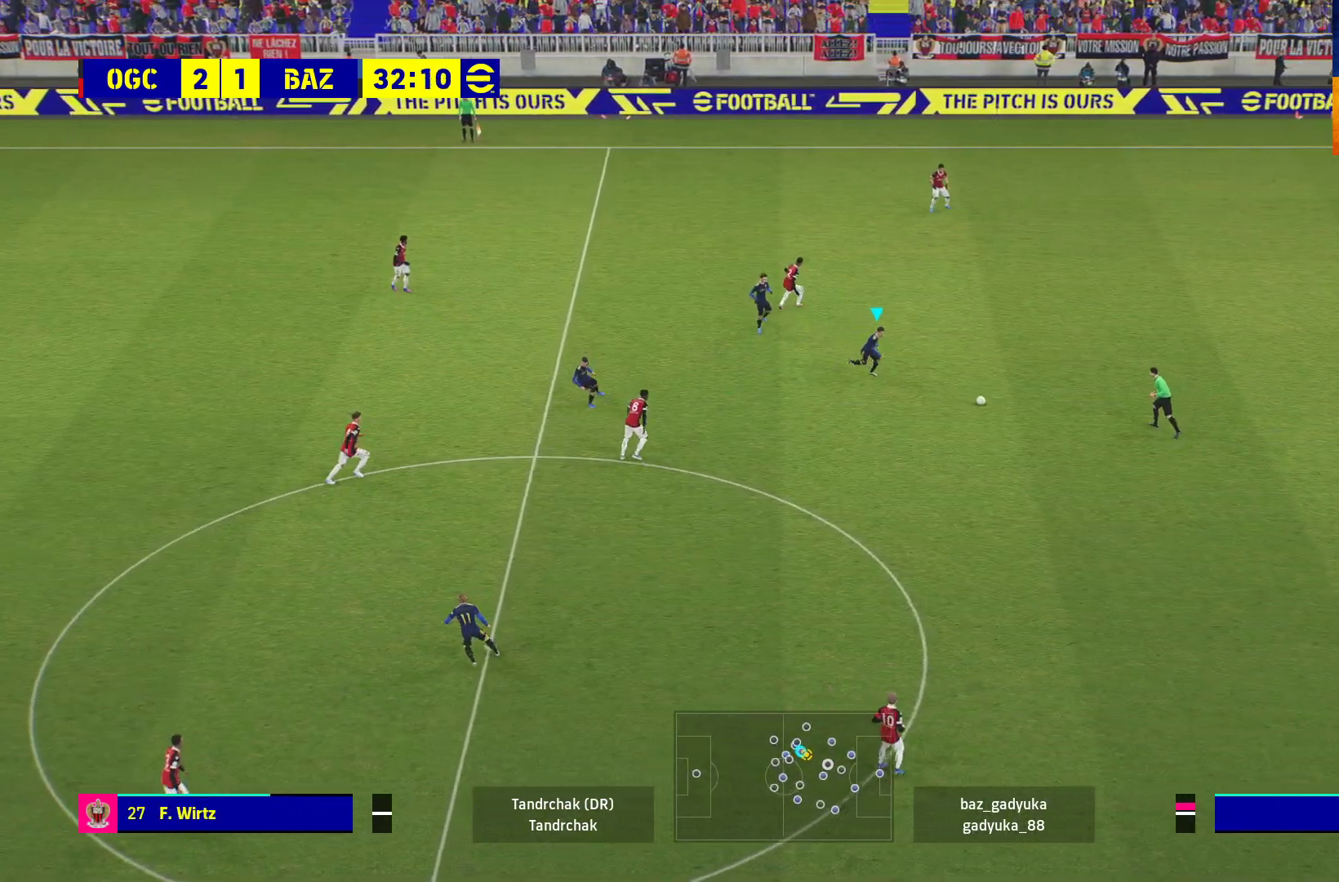
{"buttons": ["R1"], "left_stick": "down", "right_stick": "center", "events": [[317, "left_stick", "down"]]}
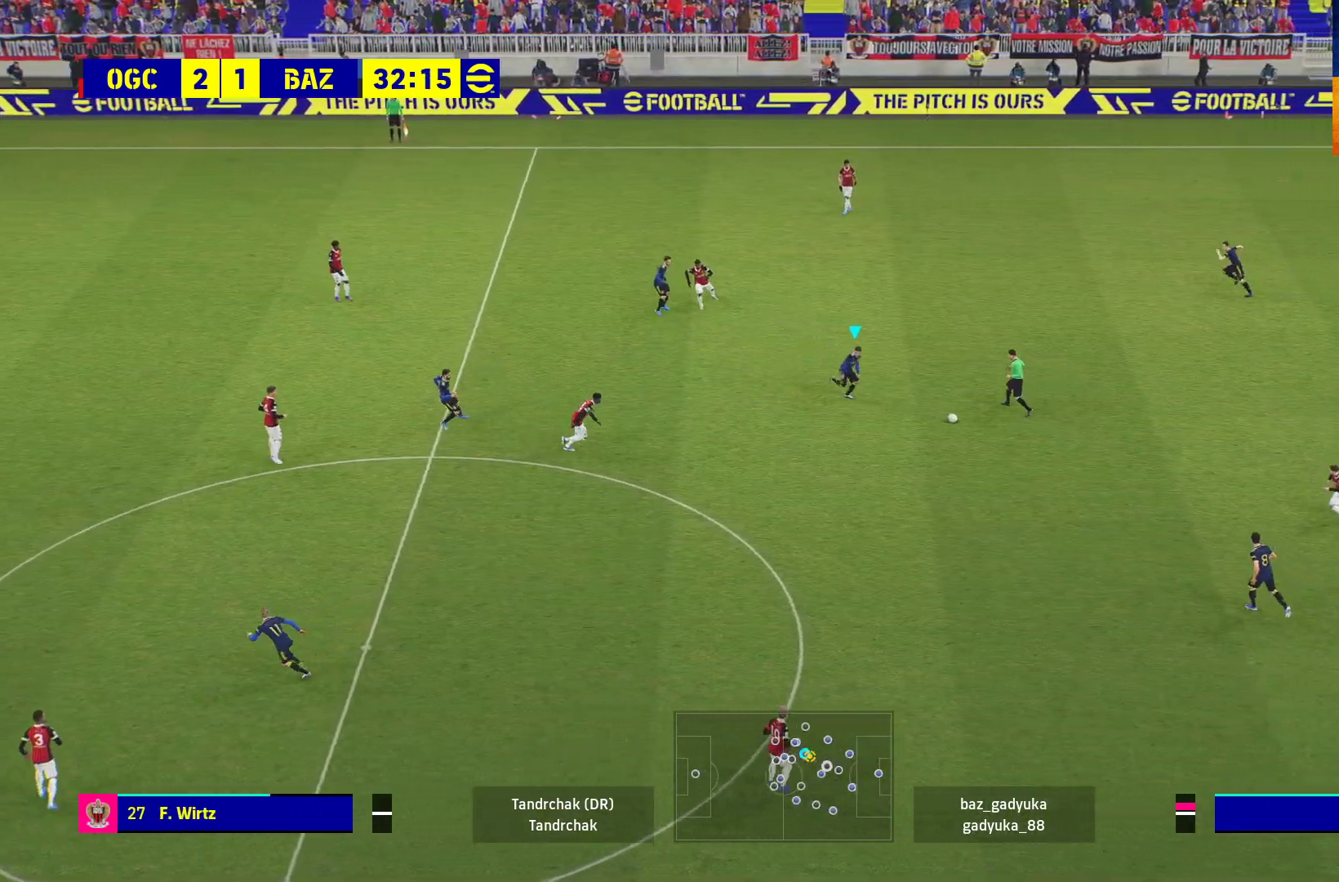
{"buttons": ["L3"], "left_stick": "down-left", "right_stick": "center", "events": [[133, "R1", "up"], [167, "L3", "down"], [217, "left_stick", "down-left"]]}
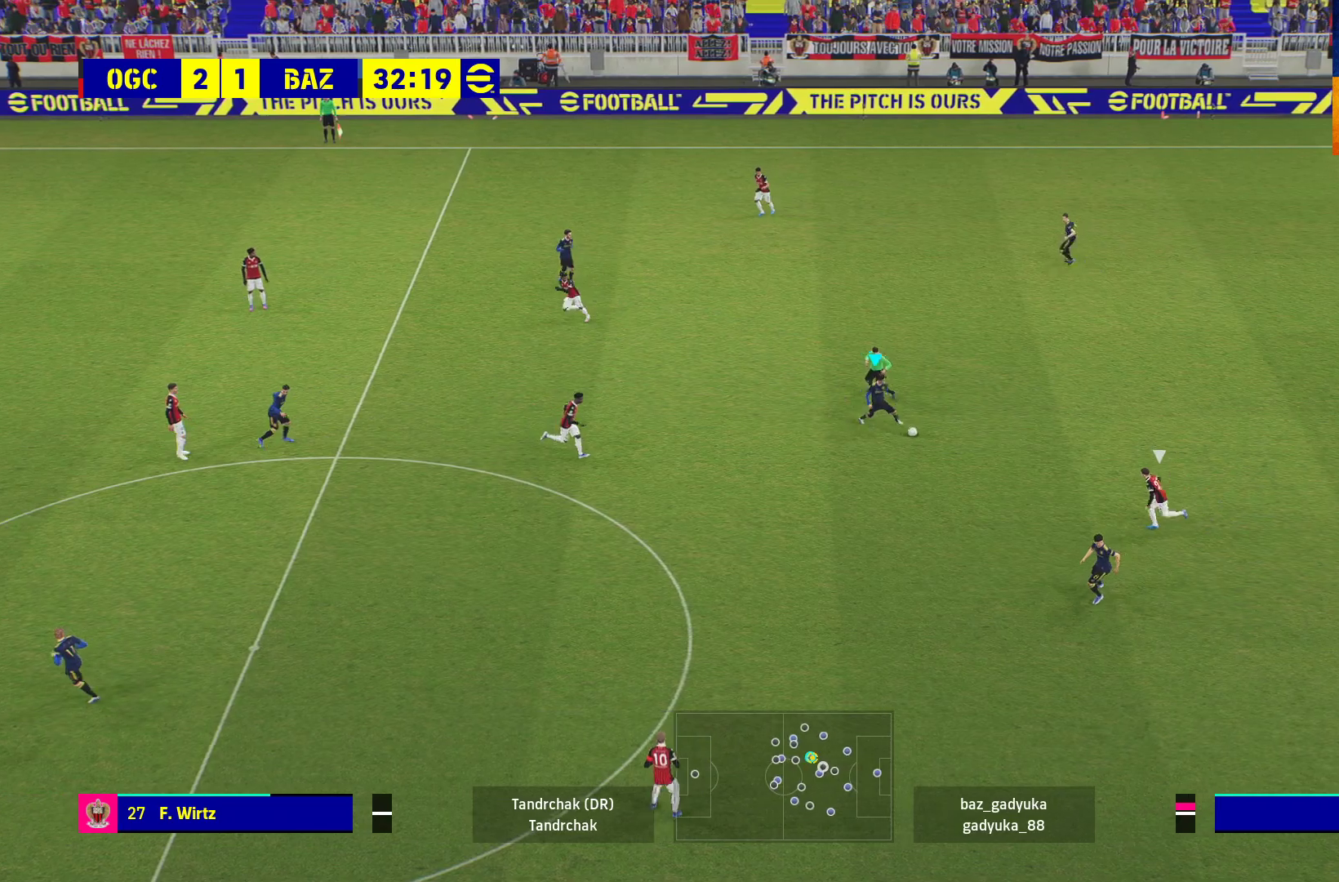
{"buttons": ["L3"], "left_stick": "down-left", "right_stick": "center", "events": [[133, "A", "down"], [300, "A", "up"]]}
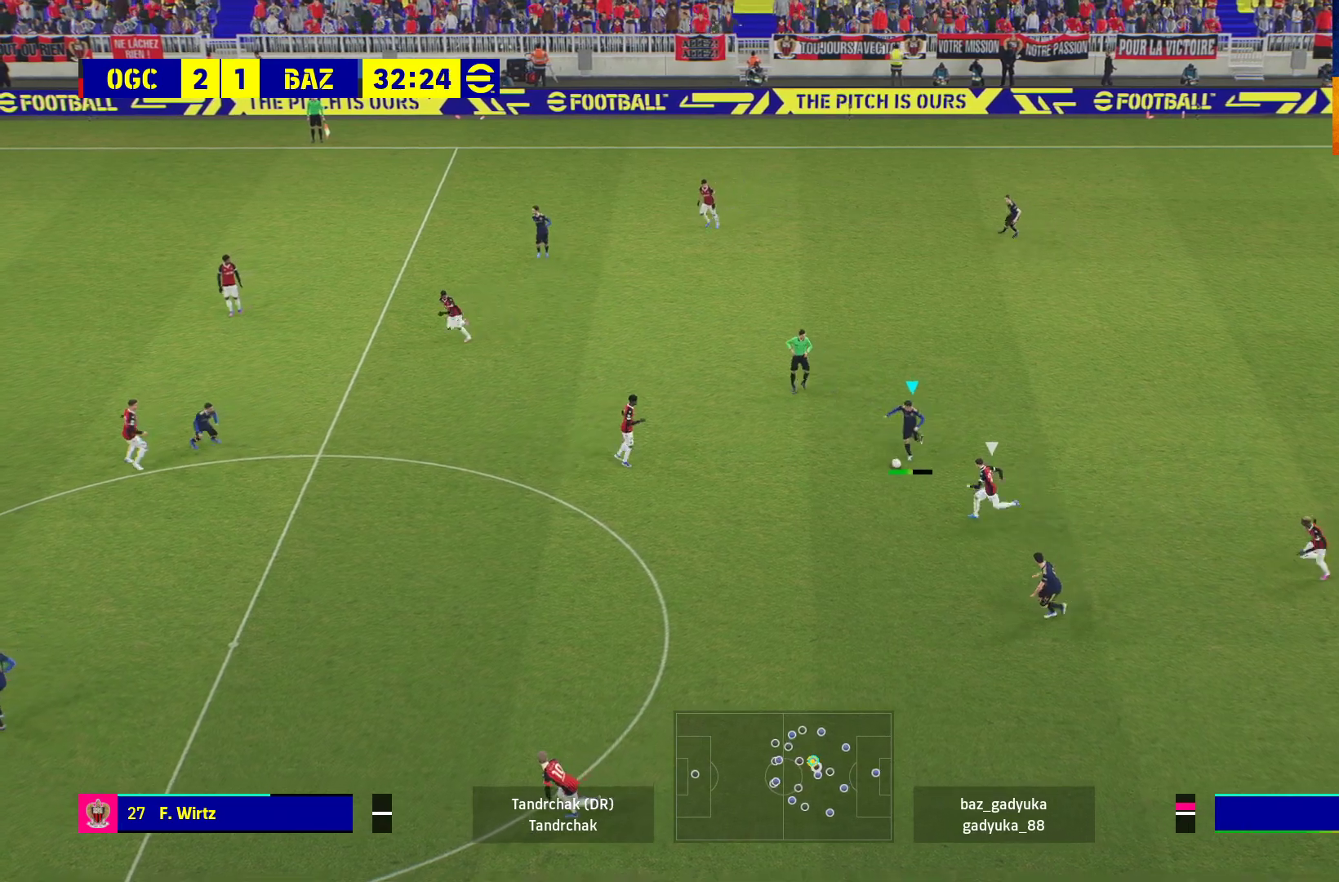
{"buttons": [], "left_stick": "center", "right_stick": "center", "events": [[350, "L3", "up"], [433, "left_stick", "center"]]}
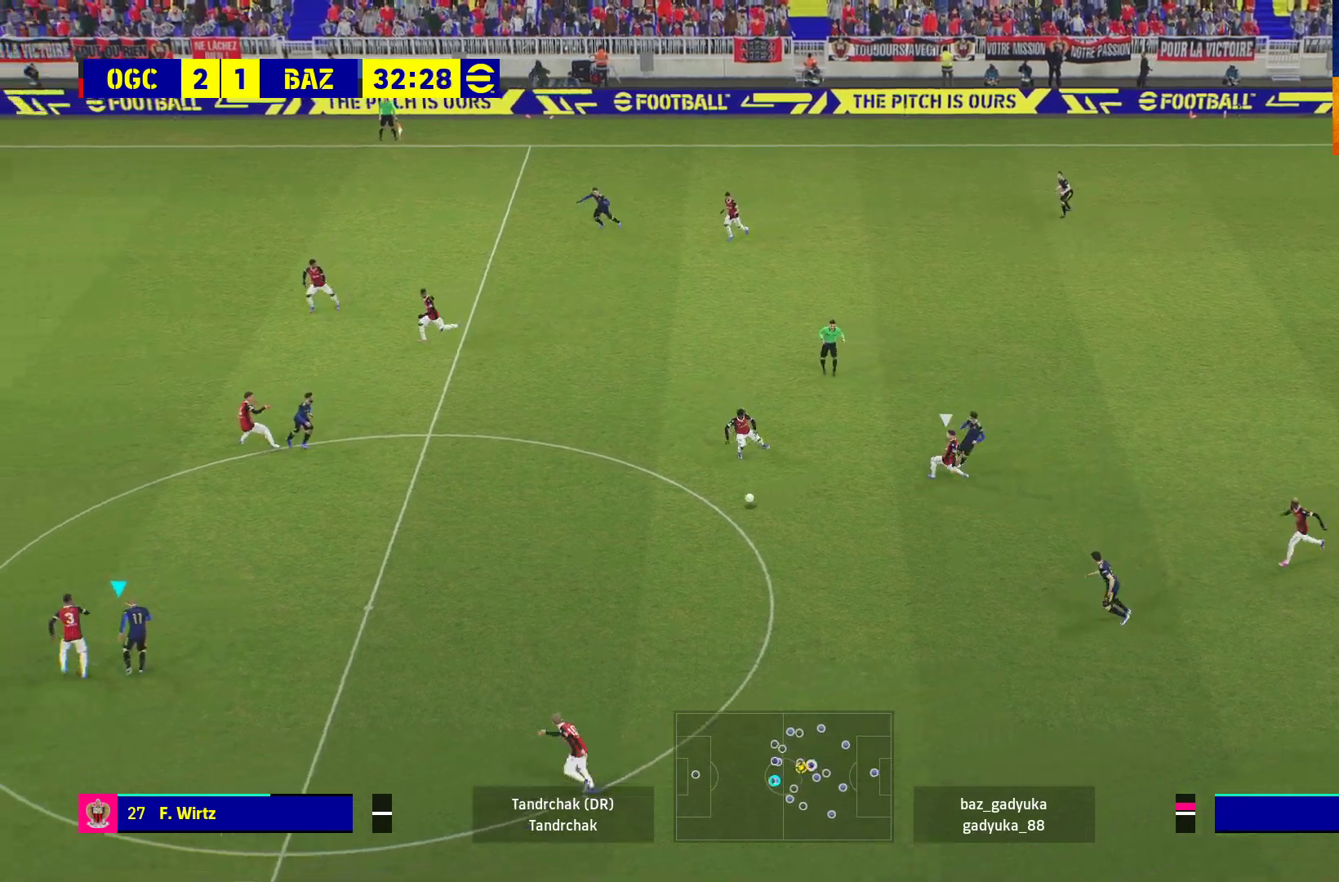
{"buttons": [], "left_stick": "up", "right_stick": "center", "events": [[400, "left_stick", "up"]]}
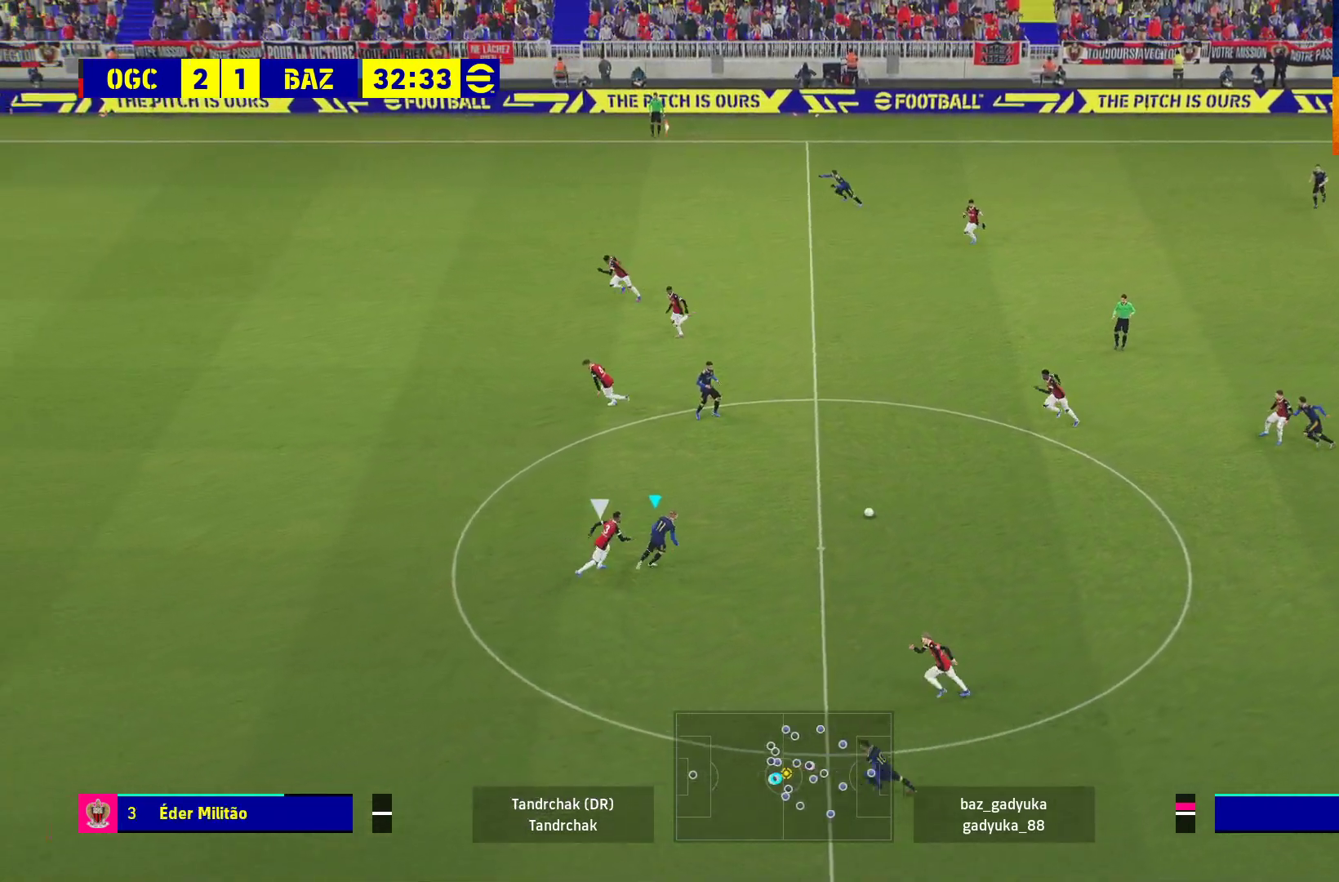
{"buttons": [], "left_stick": "center", "right_stick": "center", "events": [[33, "L1", "down"], [50, "A", "down"], [150, "A", "up"], [233, "L1", "up"], [283, "left_stick", "center"]]}
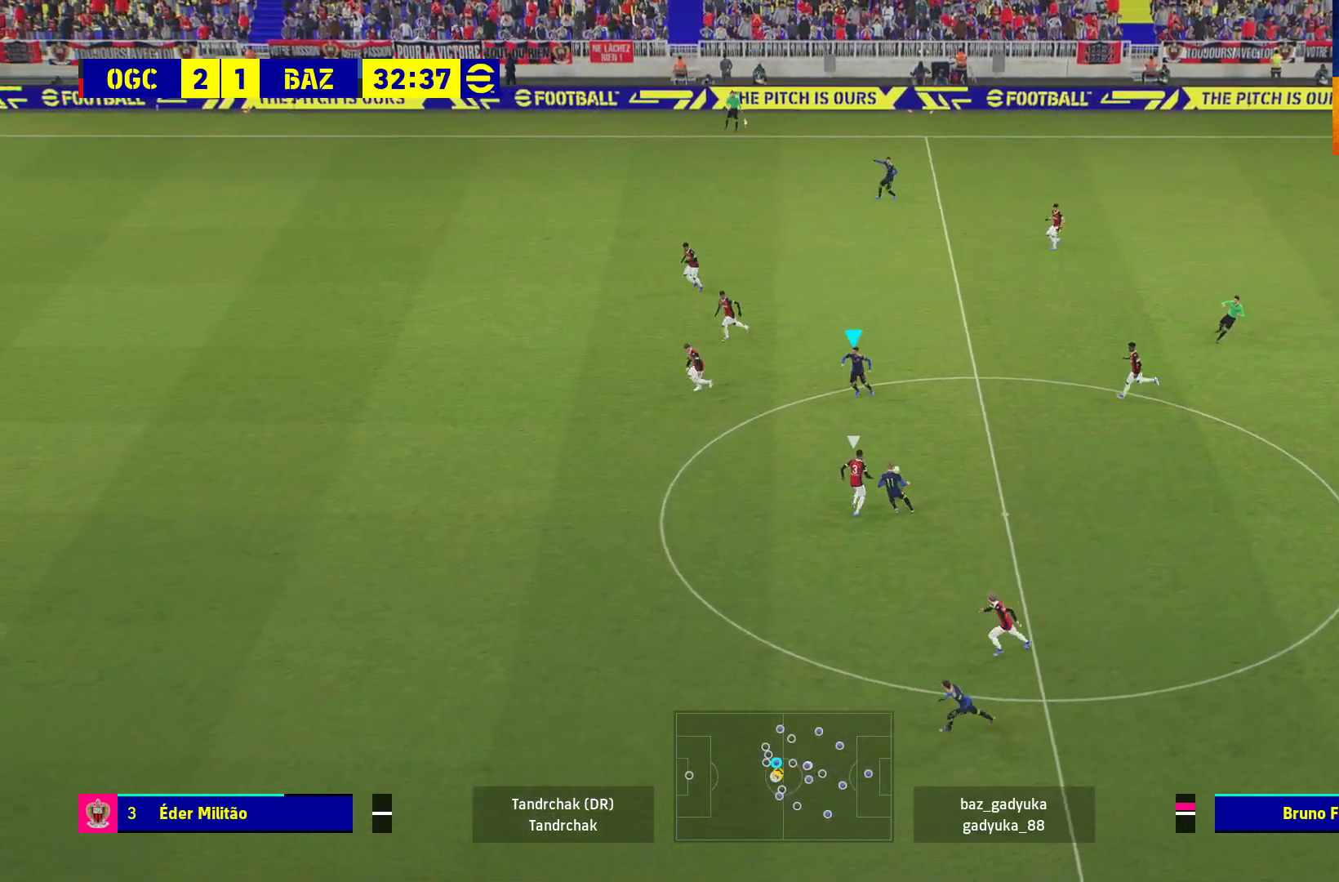
{"buttons": ["Y", "L3"], "left_stick": "down-left", "right_stick": "center", "events": [[83, "left_stick", "down-left"], [150, "L3", "down"], [317, "Y", "down"]]}